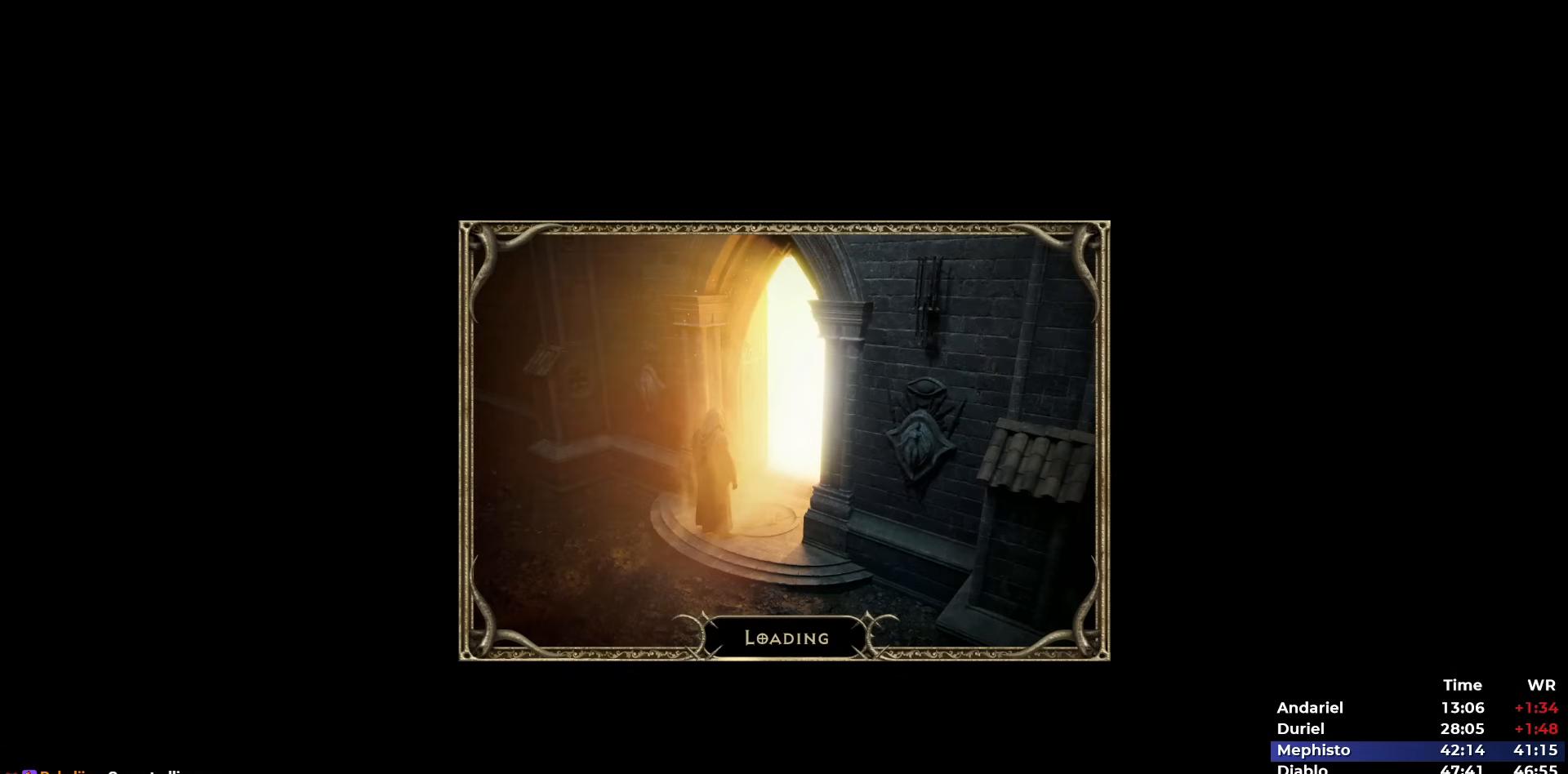
Gameplay with keyboard and mouse; each line is a JSON object with the keys and mouse buttons held at the frame after it. "events" lists presses ("down") and releases ("up") of "1", "2", "3", "4", "5", "b", "c", "ctrl", "escape", "h", "i", "n", "q", "r", "return", "shift", "space", "t", "tab", "v", "w", "y", "mouse_left" and "mouse_right" between this image and that frame as [ms after this image, input, new state], when the widget could be followed in between. "mouse_left", "mouse_right" = the "left", "right" buttons of the "mouse" list. No other keys are recorded. Mouse movement is not recorded.
{"keys": [], "mouse": ["left"], "events": [[33, "mouse_left", "down"], [133, "mouse_left", "up"], [183, "mouse_left", "down"], [267, "mouse_left", "up"], [367, "mouse_left", "down"], [450, "mouse_left", "up"], [500, "mouse_left", "down"]]}
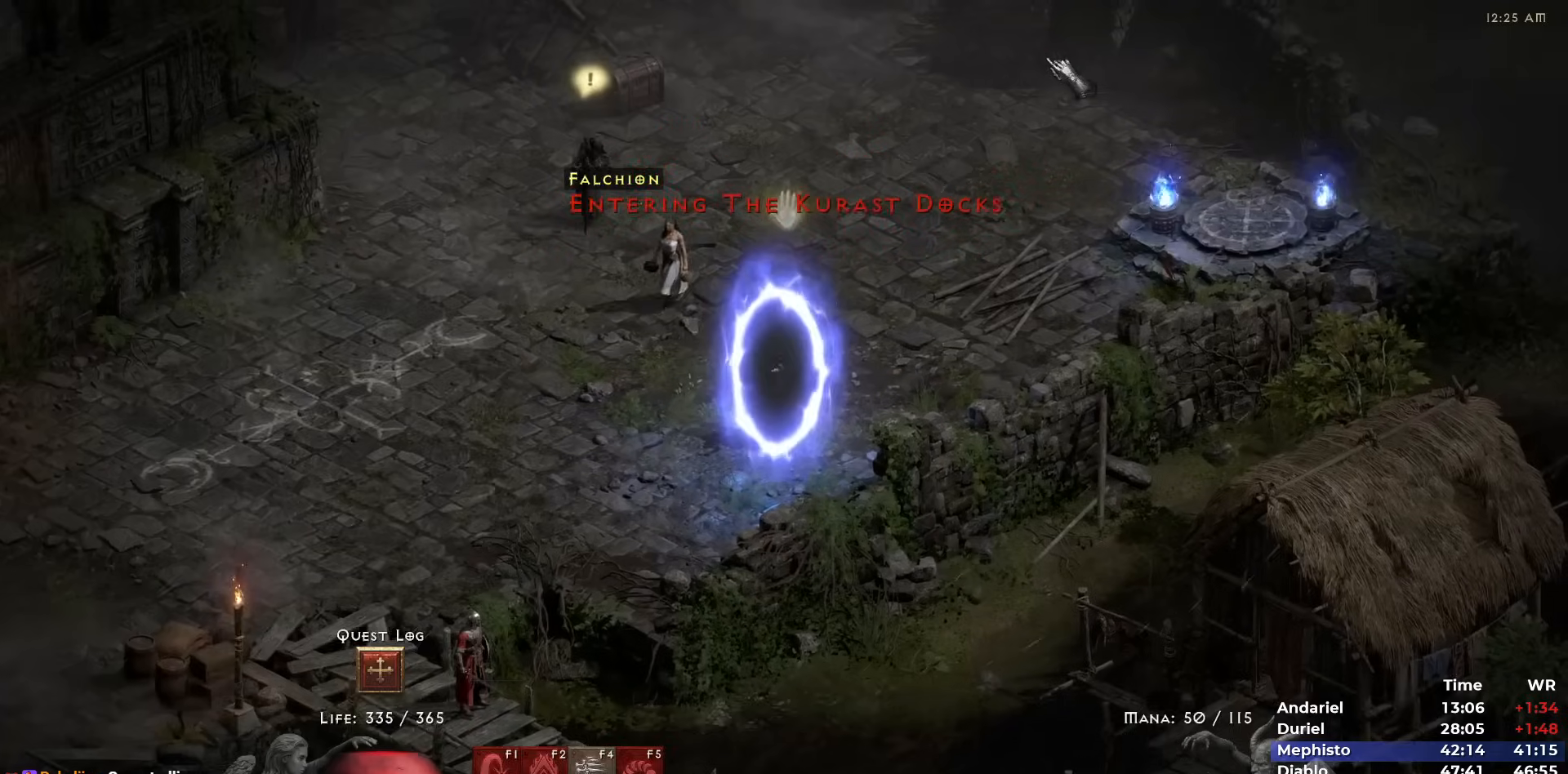
{"keys": ["ctrl"], "mouse": [], "events": [[50, "return", "down"], [100, "mouse_left", "up"], [100, "return", "up"], [150, "mouse_left", "down"], [283, "mouse_left", "up"], [383, "mouse_left", "down"], [433, "mouse_left", "up"], [467, "ctrl", "down"]]}
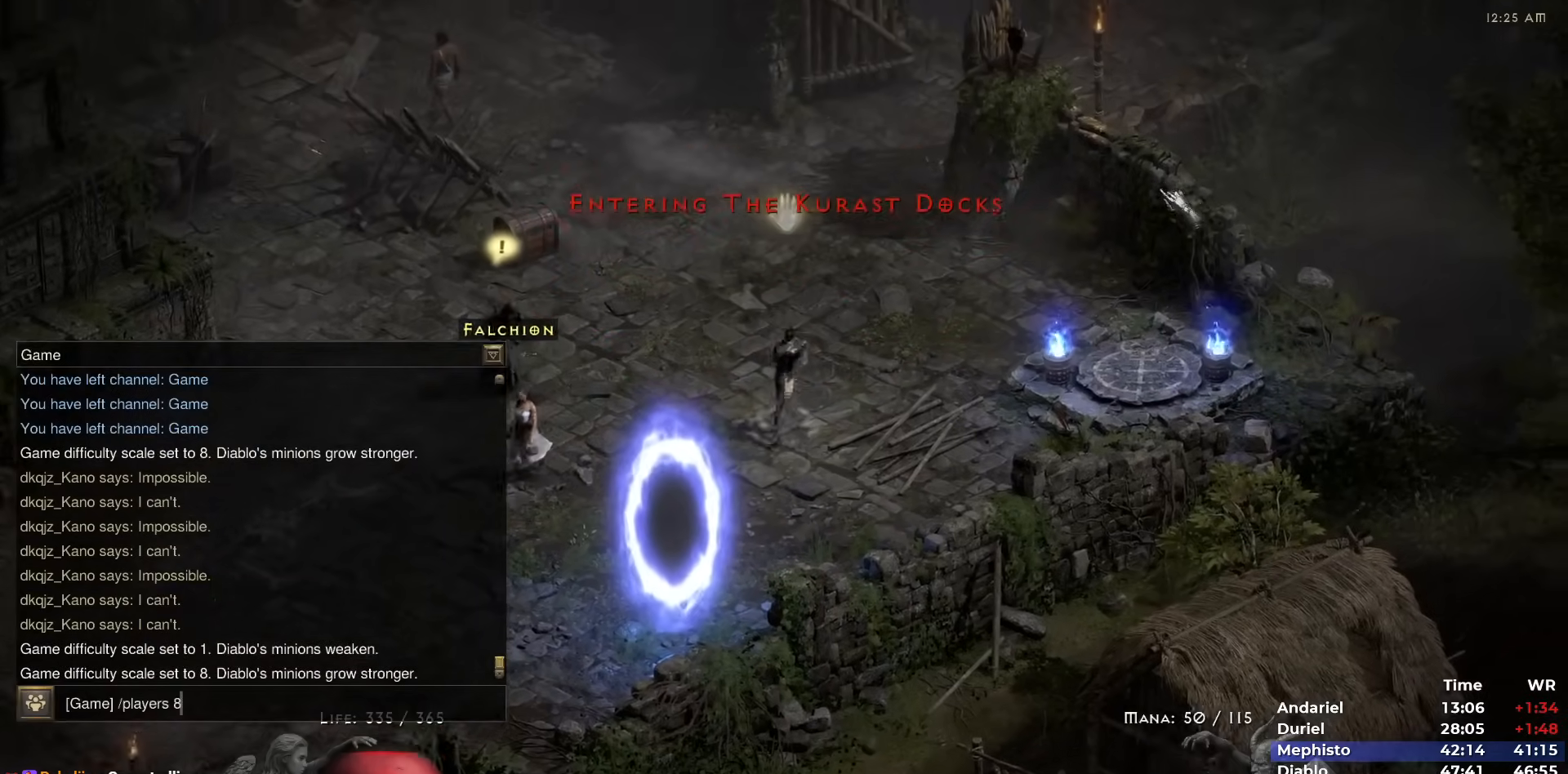
{"keys": [], "mouse": [], "events": [[17, "v", "down"], [67, "ctrl", "up"], [67, "v", "up"], [217, "mouse_left", "down"], [250, "mouse_left", "up"], [350, "mouse_left", "down"], [350, "return", "down"], [400, "return", "up"], [433, "mouse_left", "up"]]}
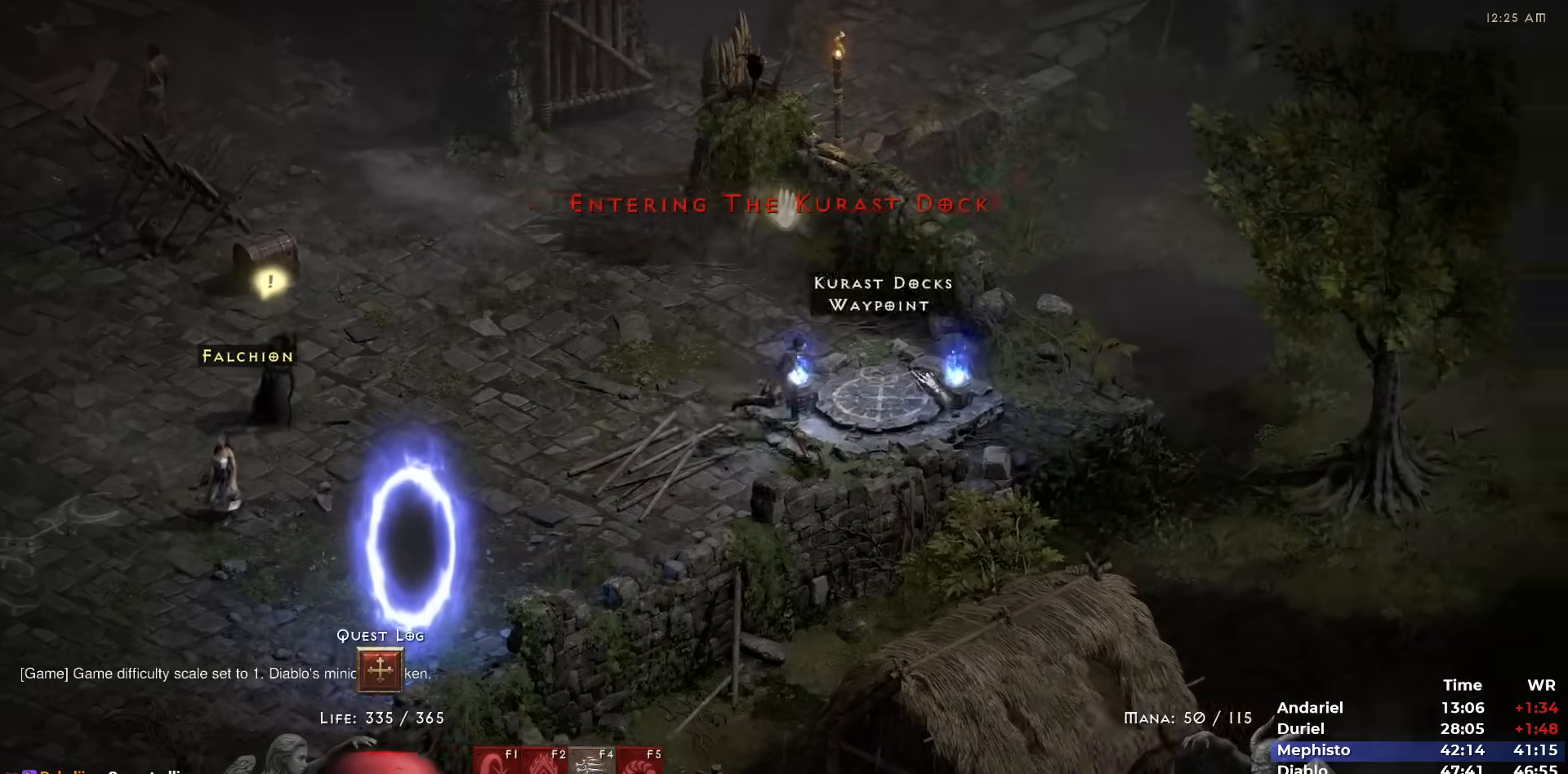
{"keys": [], "mouse": ["left"], "events": [[33, "mouse_left", "down"], [83, "mouse_left", "up"], [450, "mouse_left", "down"]]}
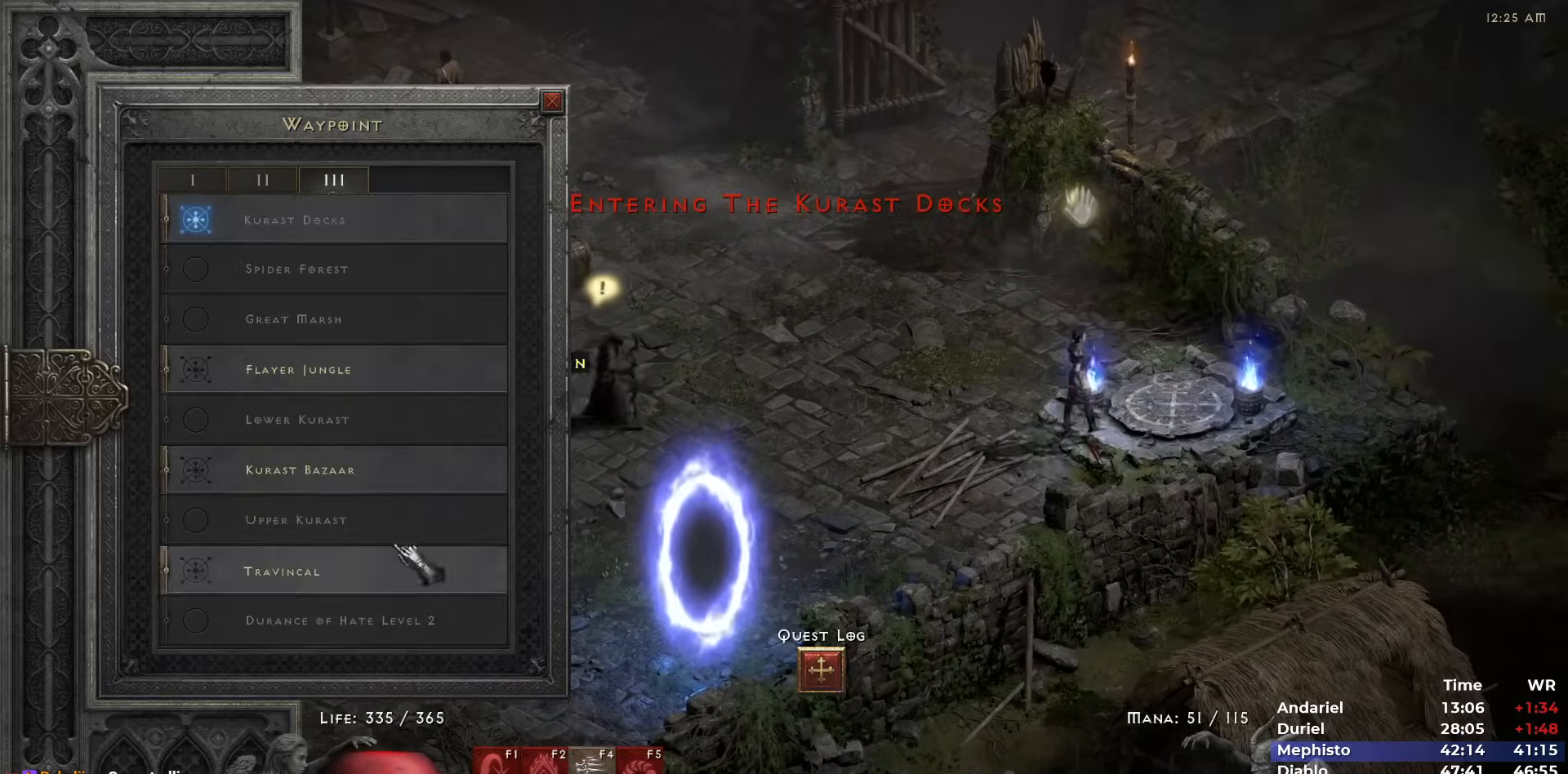
{"keys": [], "mouse": ["left"], "events": [[50, "mouse_left", "up"], [333, "mouse_left", "down"], [383, "mouse_left", "up"], [433, "mouse_left", "down"]]}
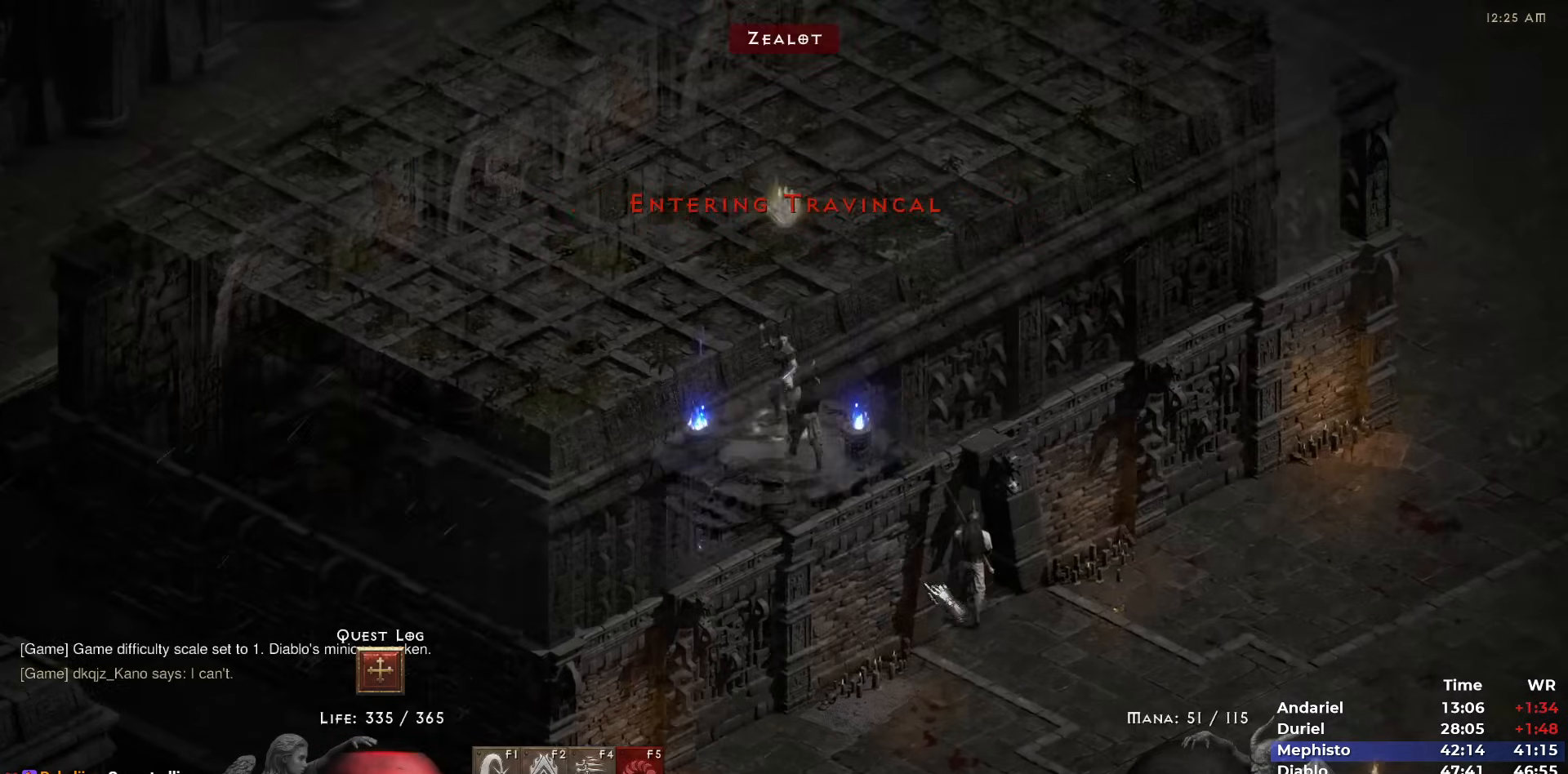
{"keys": [], "mouse": [], "events": [[17, "mouse_left", "up"], [67, "mouse_left", "down"], [167, "mouse_left", "up"], [250, "mouse_right", "down"], [350, "mouse_right", "up"]]}
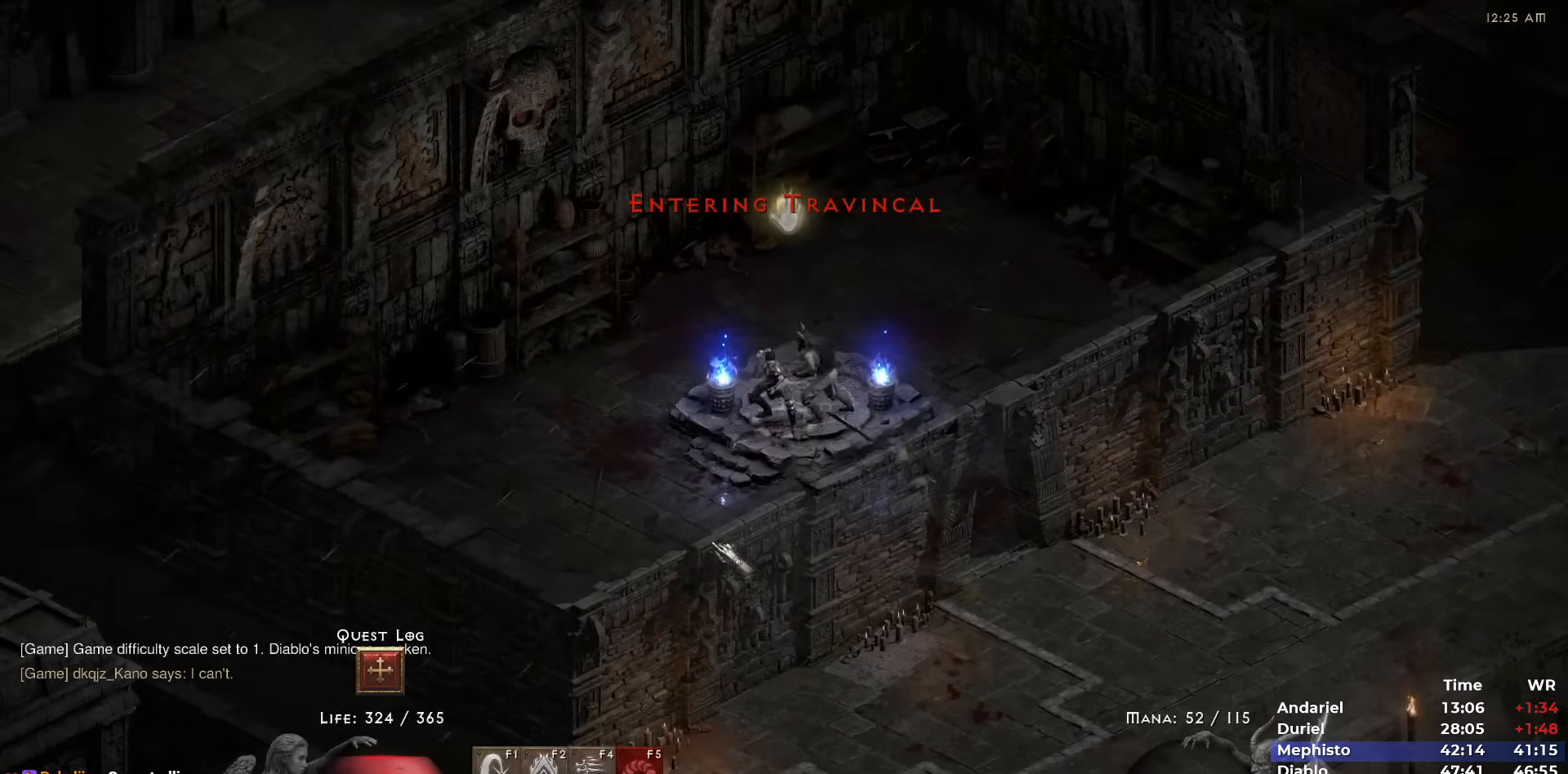
{"keys": [], "mouse": ["left"], "events": [[133, "mouse_left", "down"], [233, "mouse_left", "up"], [267, "mouse_left", "down"], [367, "mouse_left", "up"], [450, "mouse_left", "down"]]}
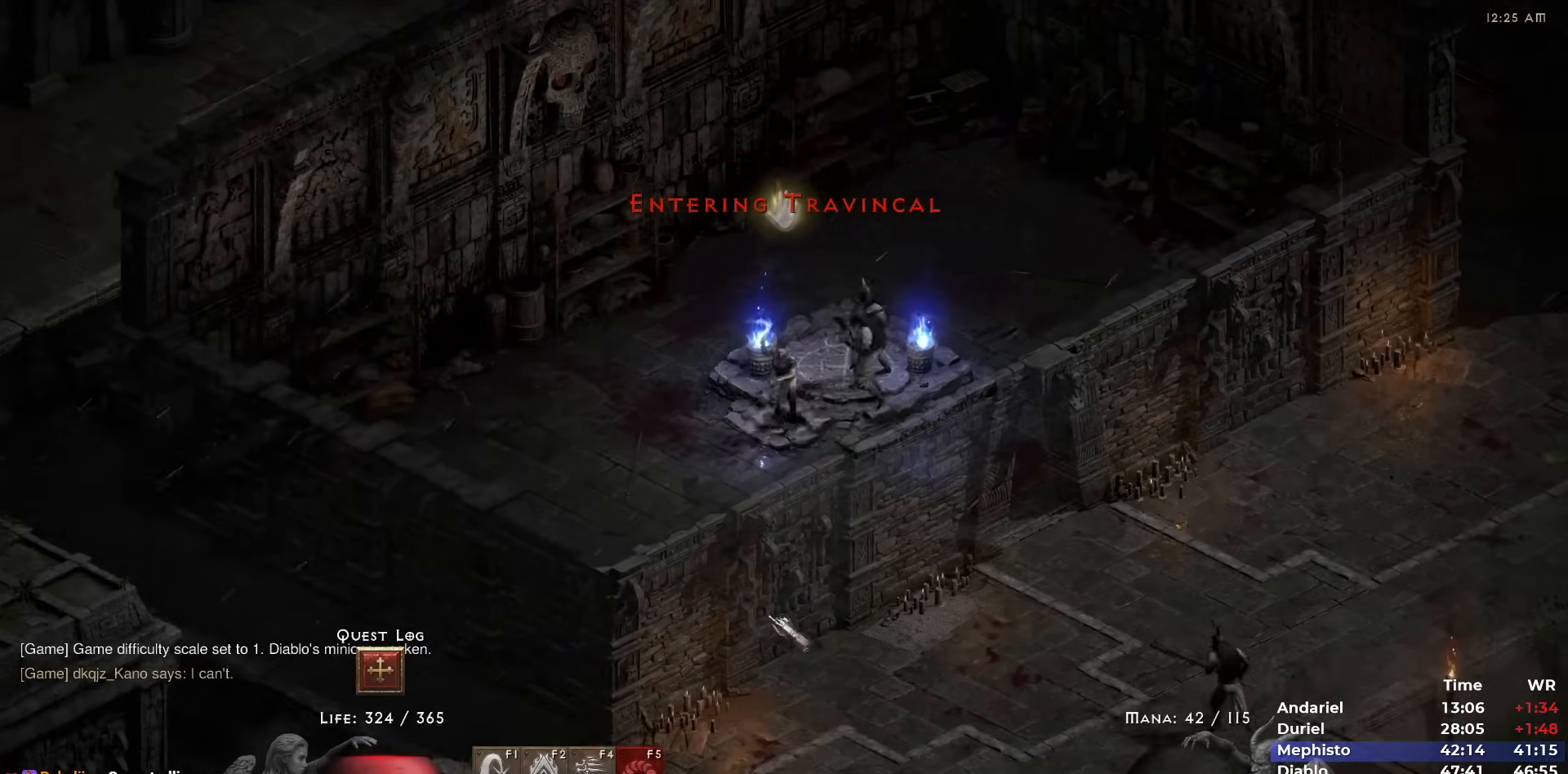
{"keys": [], "mouse": ["left"], "events": [[50, "mouse_left", "up"], [100, "mouse_left", "down"], [183, "mouse_left", "up"], [283, "mouse_left", "down"], [383, "mouse_left", "up"], [433, "mouse_left", "down"]]}
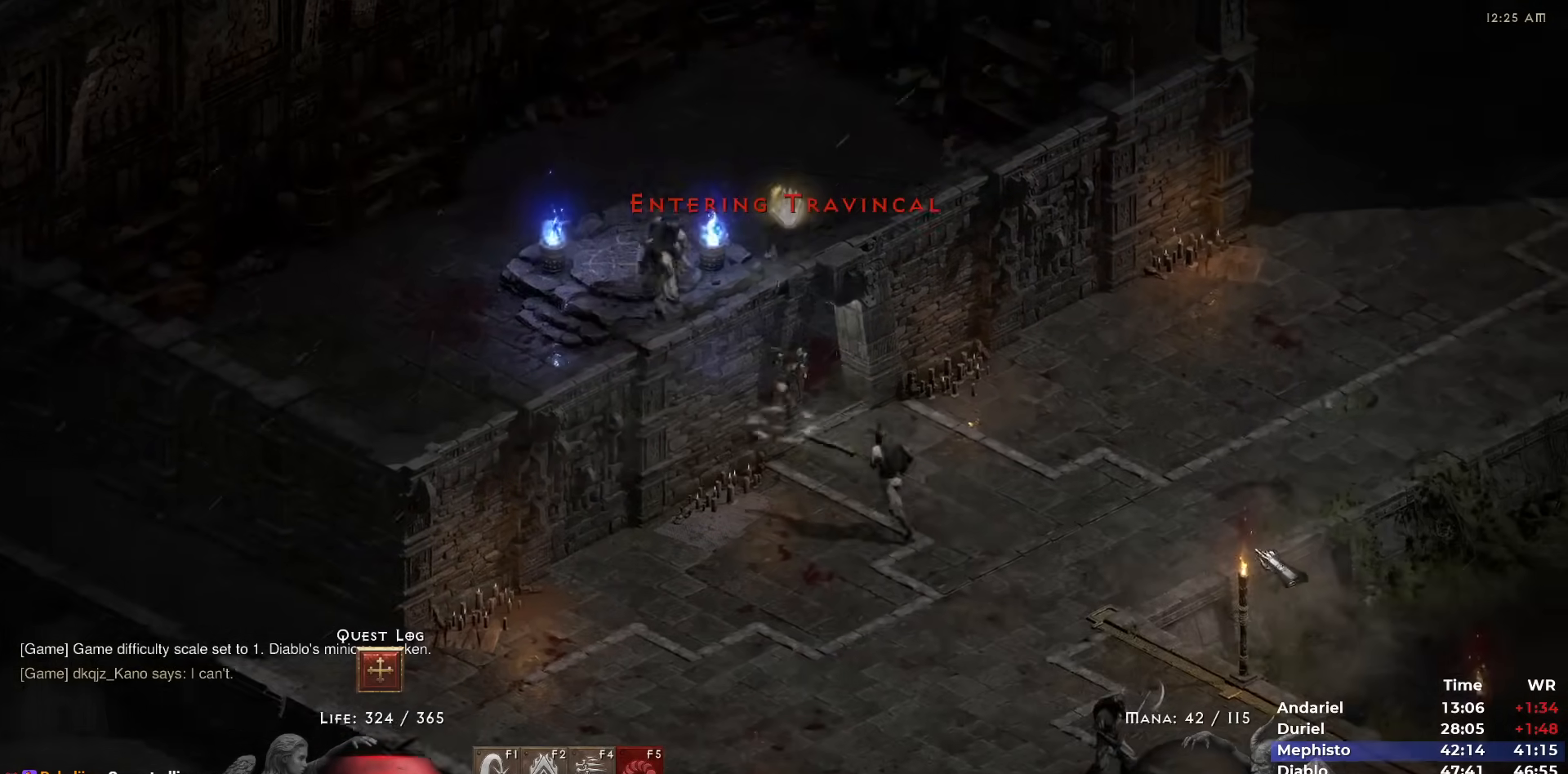
{"keys": ["i"], "mouse": [], "events": [[17, "mouse_left", "up"], [67, "mouse_left", "down"], [167, "mouse_left", "up"], [267, "mouse_left", "down"], [350, "mouse_left", "up"], [400, "mouse_left", "down"], [433, "i", "down"], [483, "mouse_left", "up"]]}
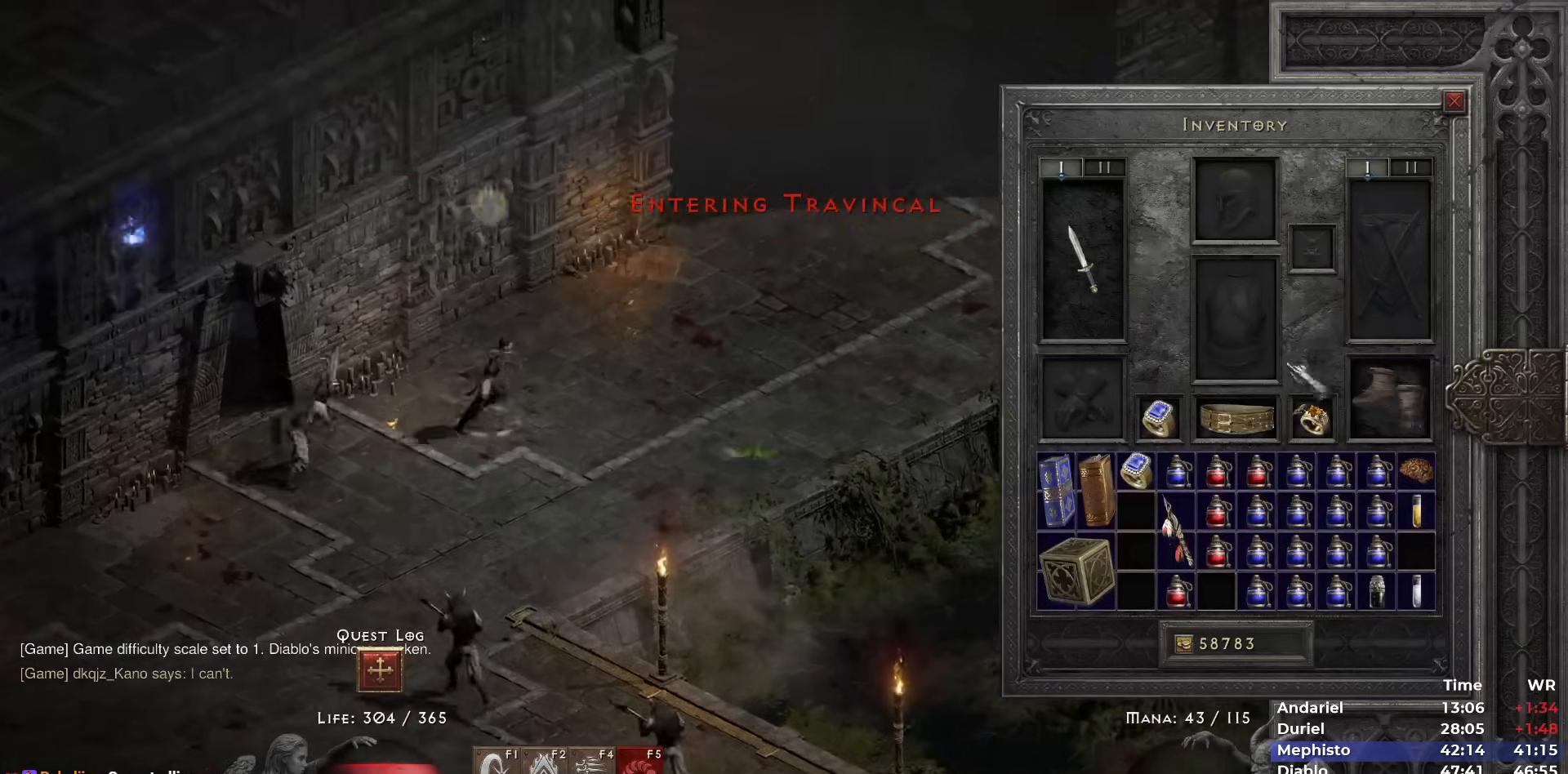
{"keys": ["ctrl"], "mouse": ["left"], "events": [[33, "i", "up"], [317, "b", "down"], [367, "b", "up"], [467, "ctrl", "down"], [500, "mouse_left", "down"]]}
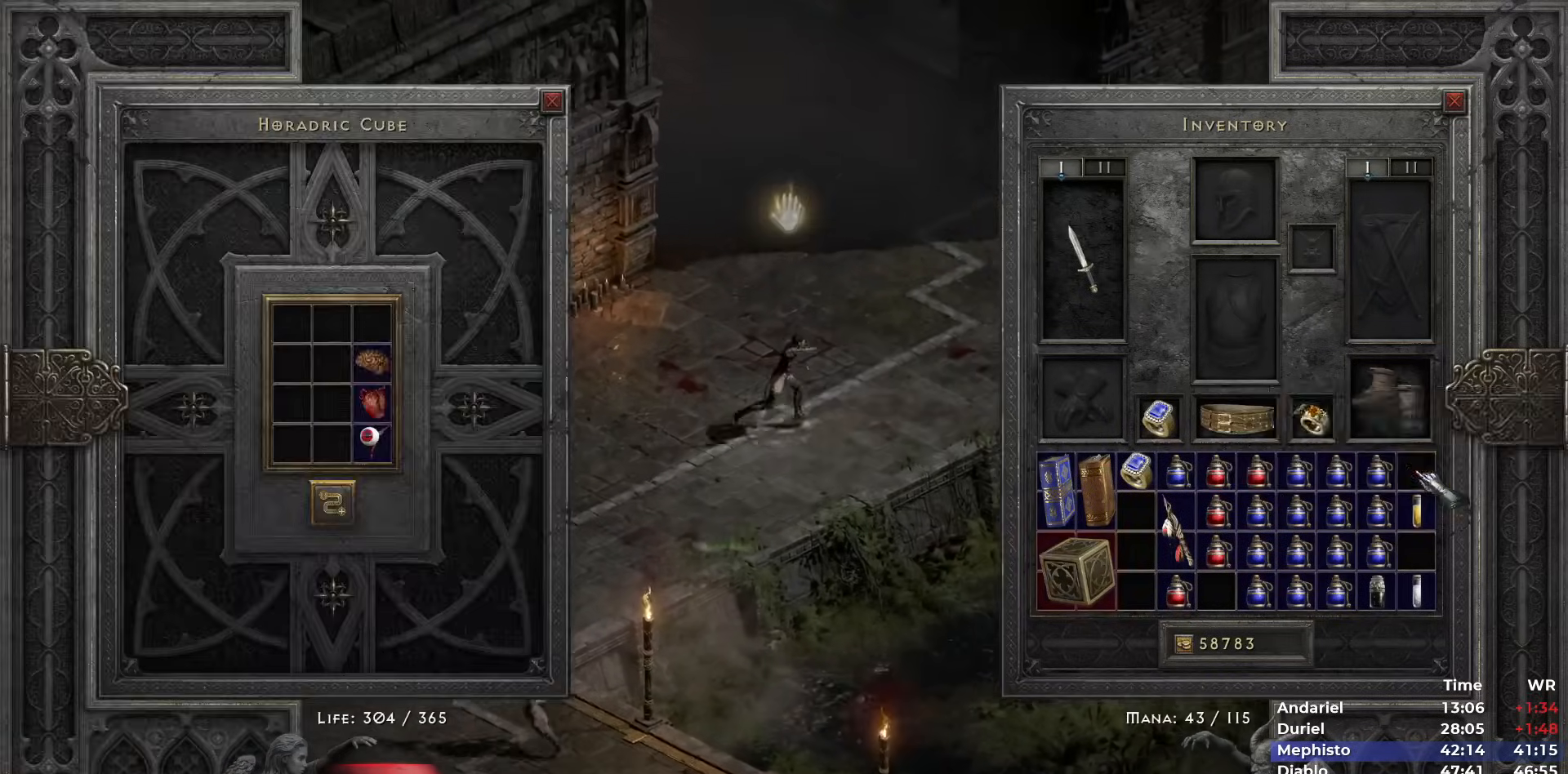
{"keys": ["i"], "mouse": [], "events": [[50, "mouse_left", "up"], [100, "ctrl", "up"], [100, "space", "down"], [183, "mouse_left", "down"], [183, "space", "up"], [233, "mouse_left", "up"], [283, "mouse_left", "down"], [383, "mouse_left", "up"], [433, "i", "down"], [467, "i", "up"], [500, "i", "down"]]}
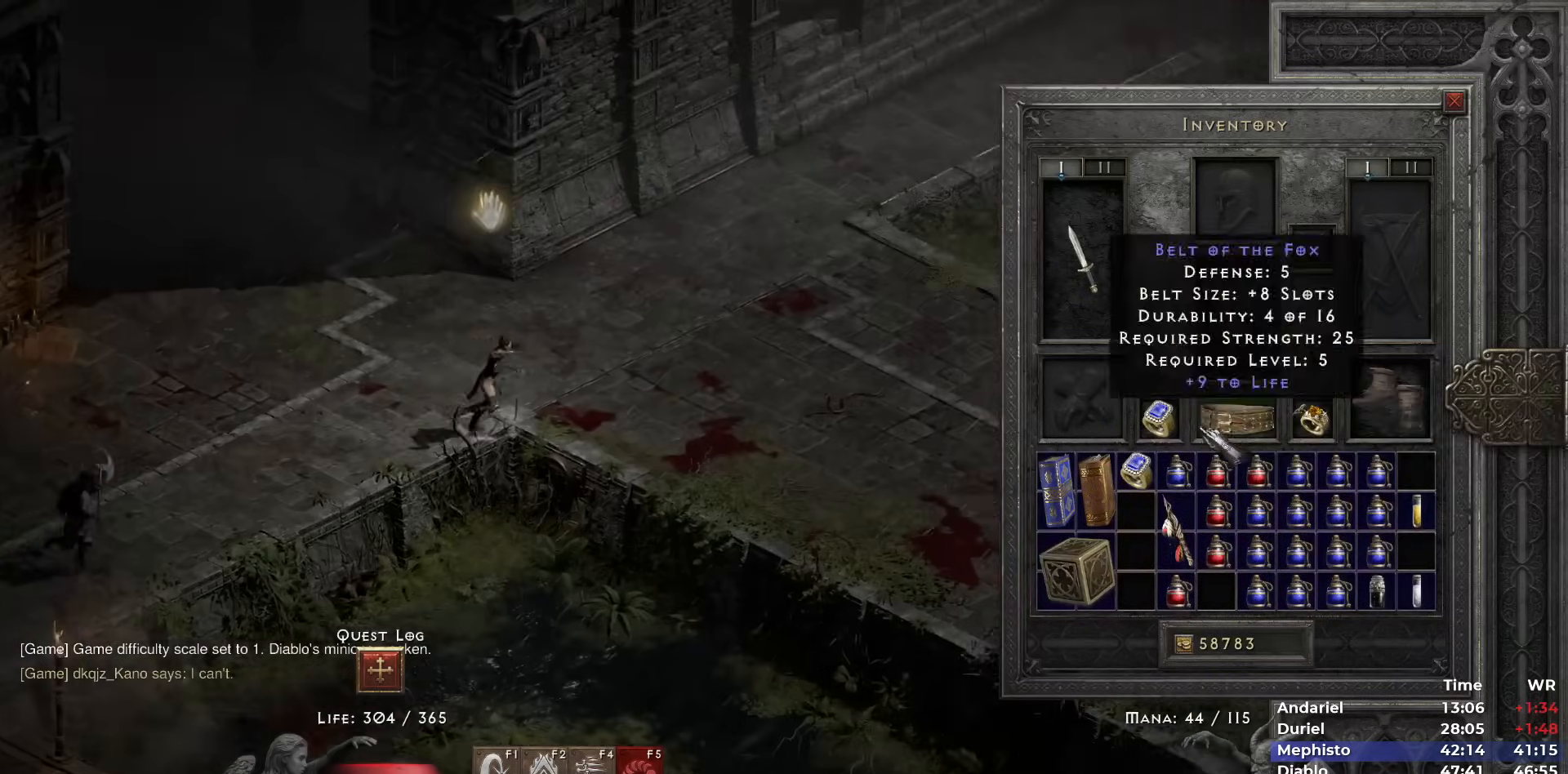
{"keys": [], "mouse": [], "events": [[117, "i", "up"], [300, "mouse_left", "down"], [350, "i", "down"], [400, "mouse_left", "up"], [450, "i", "up"]]}
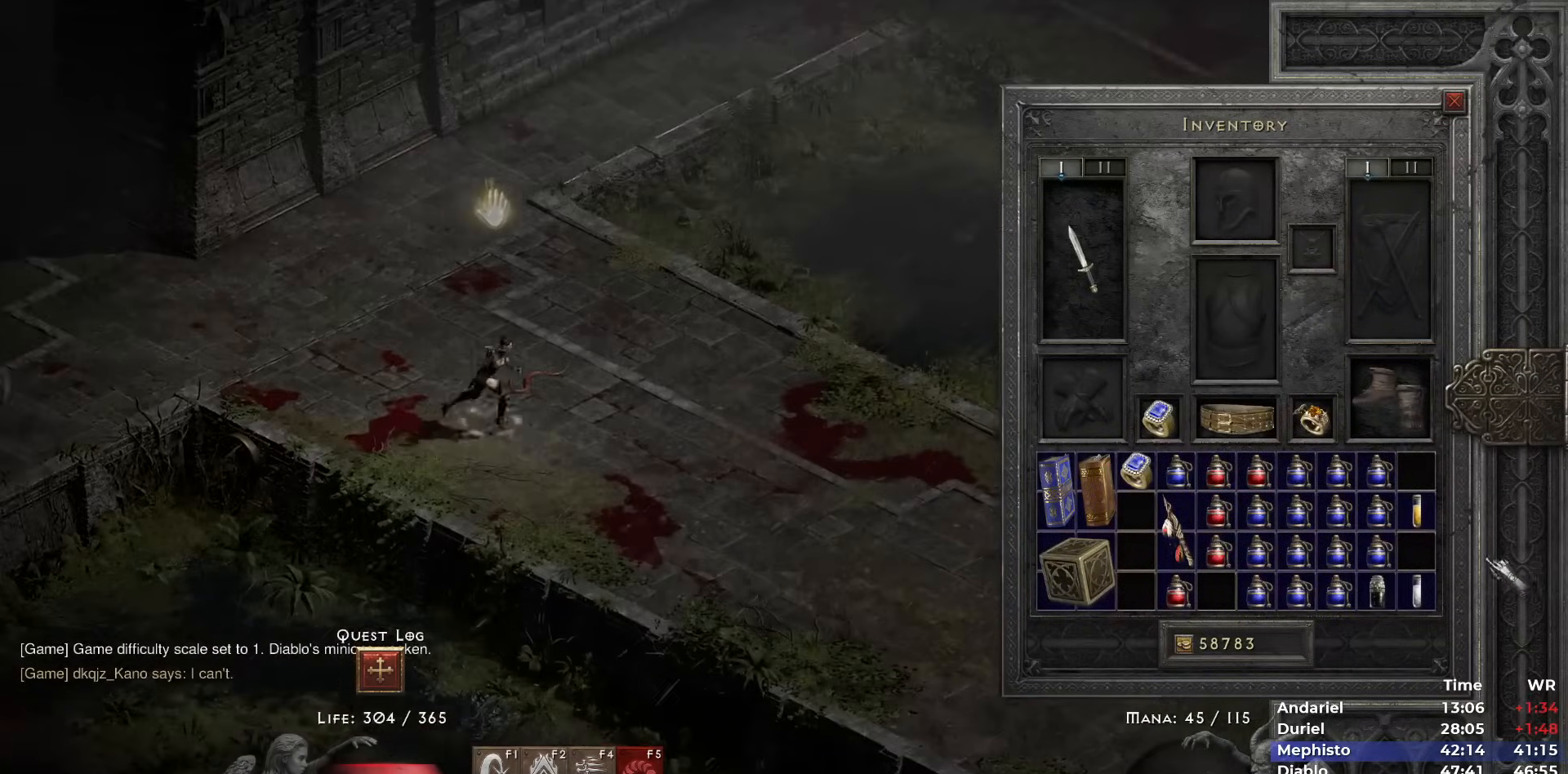
{"keys": [], "mouse": [], "events": [[417, "mouse_left", "down"], [450, "mouse_left", "up"]]}
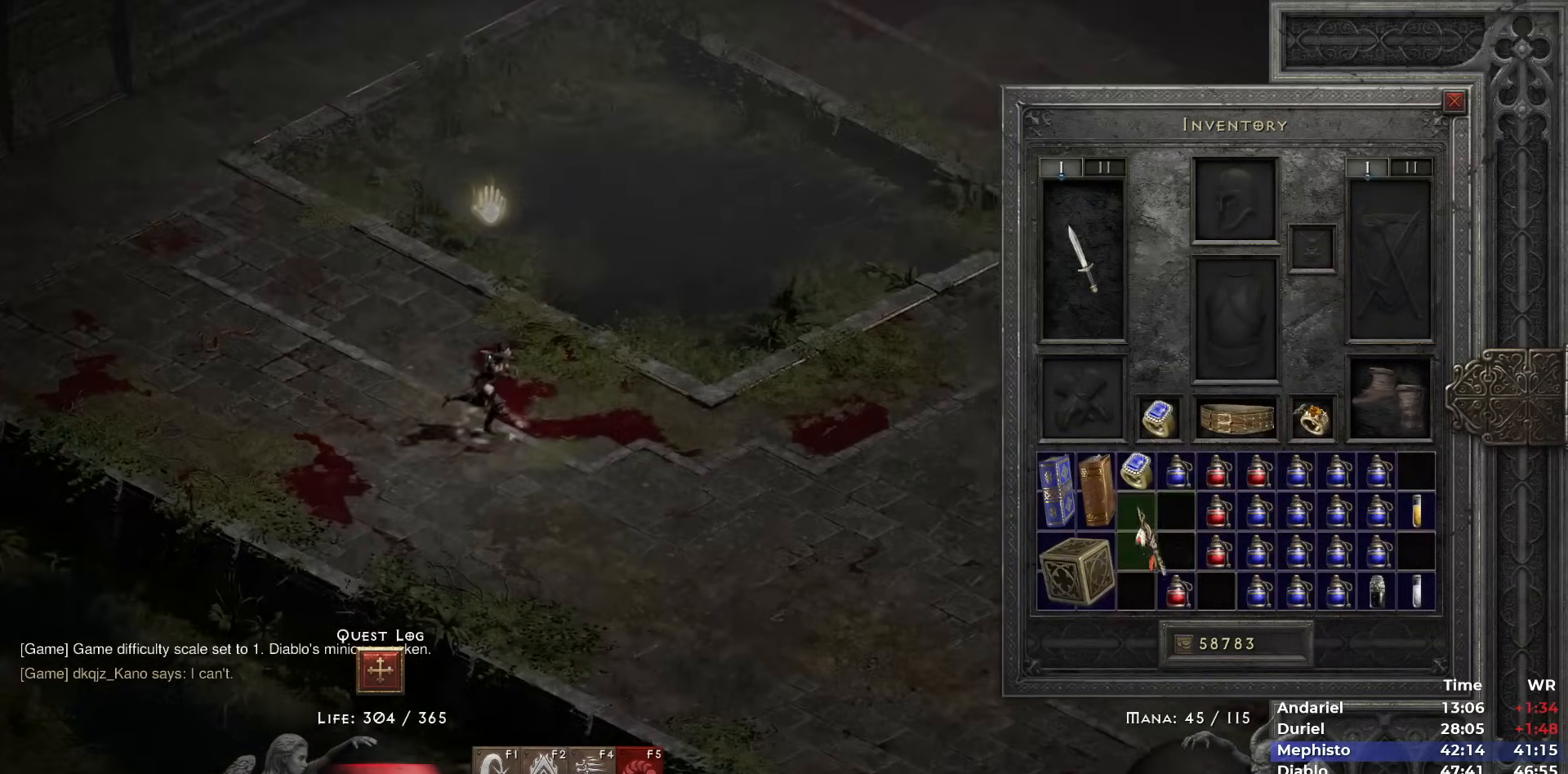
{"keys": [], "mouse": ["left"], "events": [[50, "mouse_left", "down"], [100, "mouse_left", "up"], [383, "space", "down"], [467, "mouse_left", "down"], [467, "space", "up"]]}
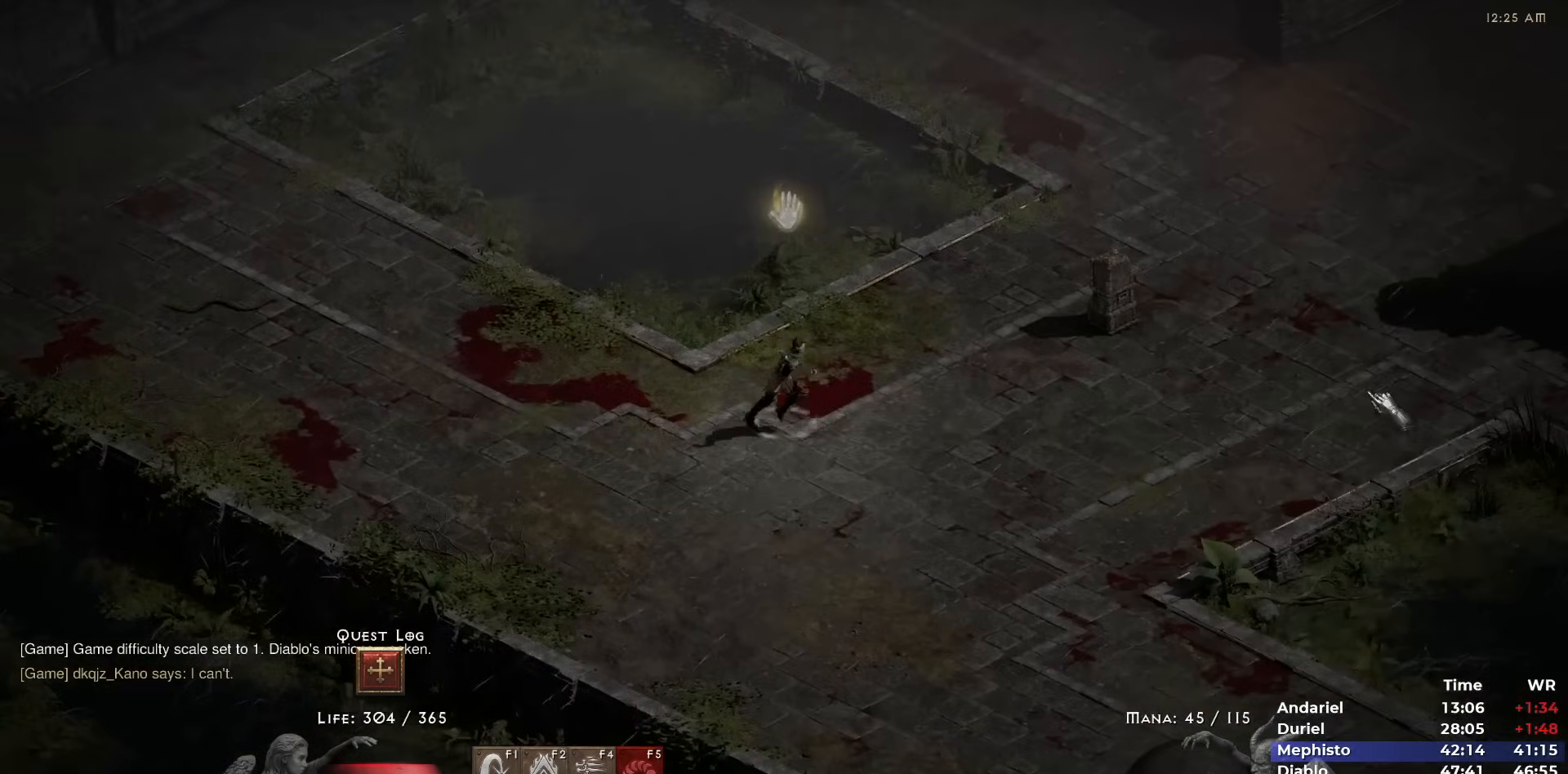
{"keys": [], "mouse": [], "events": [[67, "mouse_left", "up"], [117, "mouse_left", "down"], [167, "i", "down"], [200, "mouse_left", "up"], [250, "i", "up"]]}
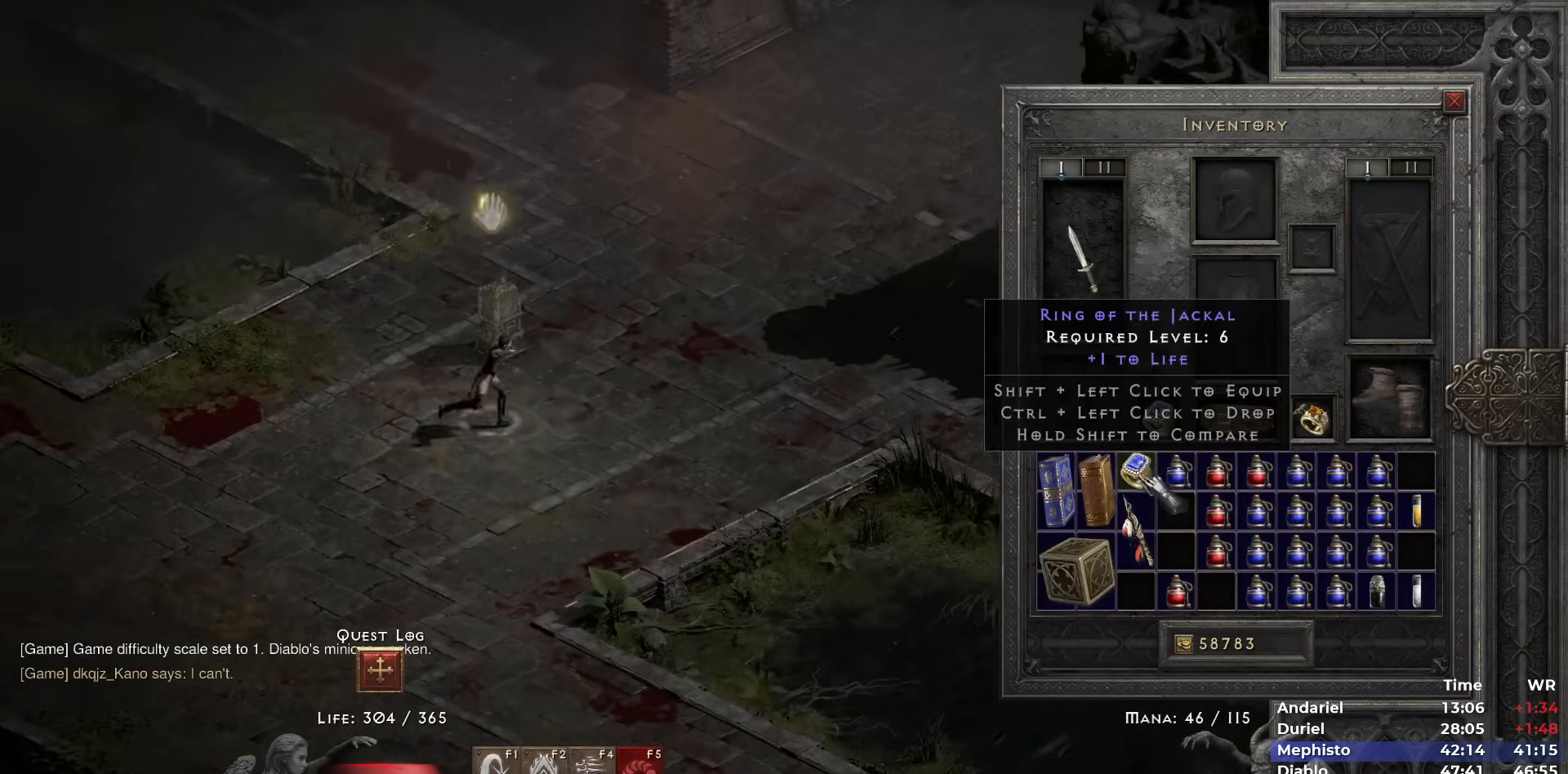
{"keys": ["space"], "mouse": [], "events": [[317, "shift", "down"], [450, "shift", "up"], [450, "space", "down"]]}
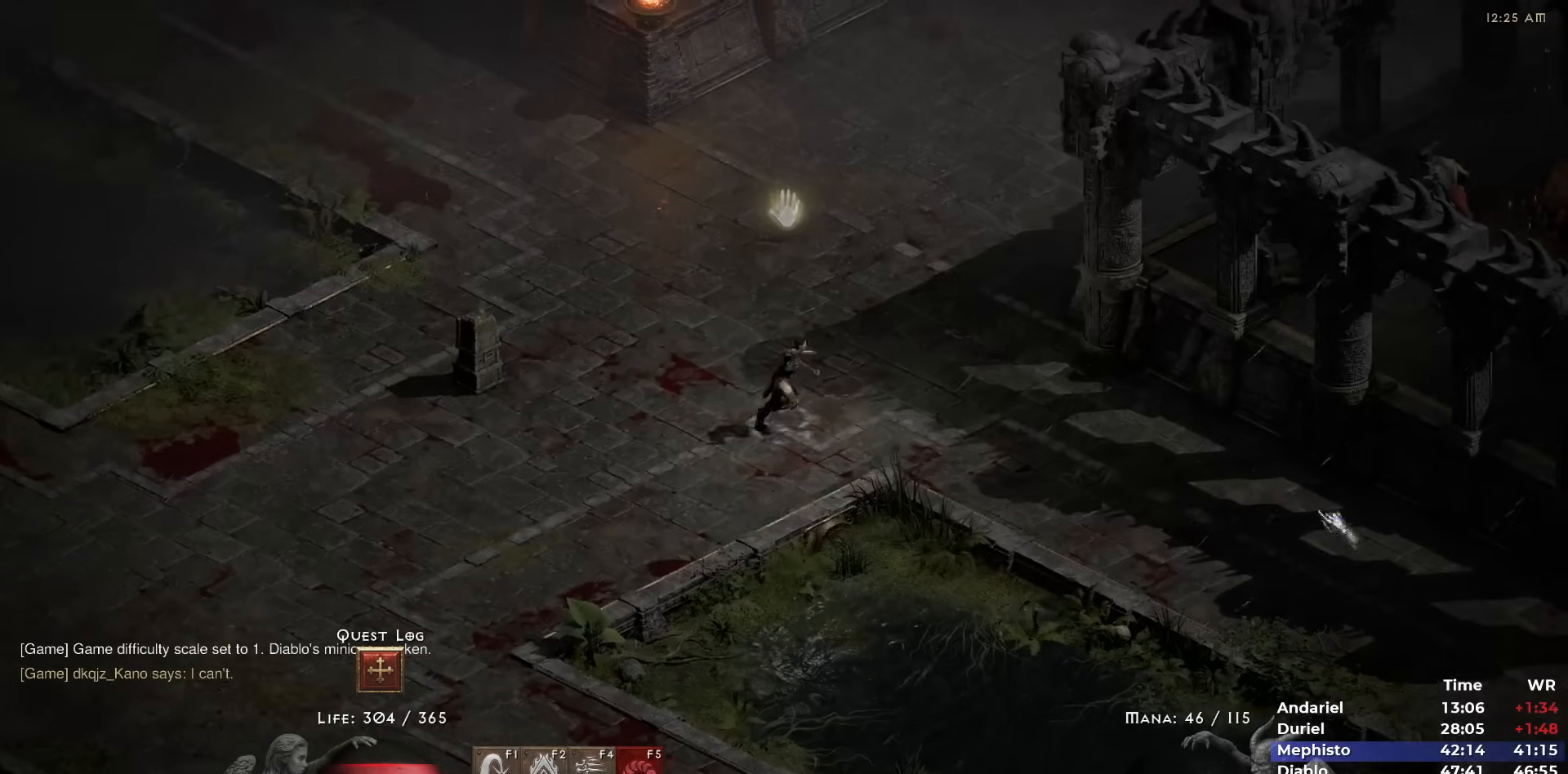
{"keys": [], "mouse": [], "events": [[50, "mouse_left", "down"], [50, "space", "up"], [100, "mouse_left", "up"], [150, "mouse_left", "down"], [283, "mouse_left", "up"], [383, "mouse_left", "down"], [467, "mouse_left", "up"]]}
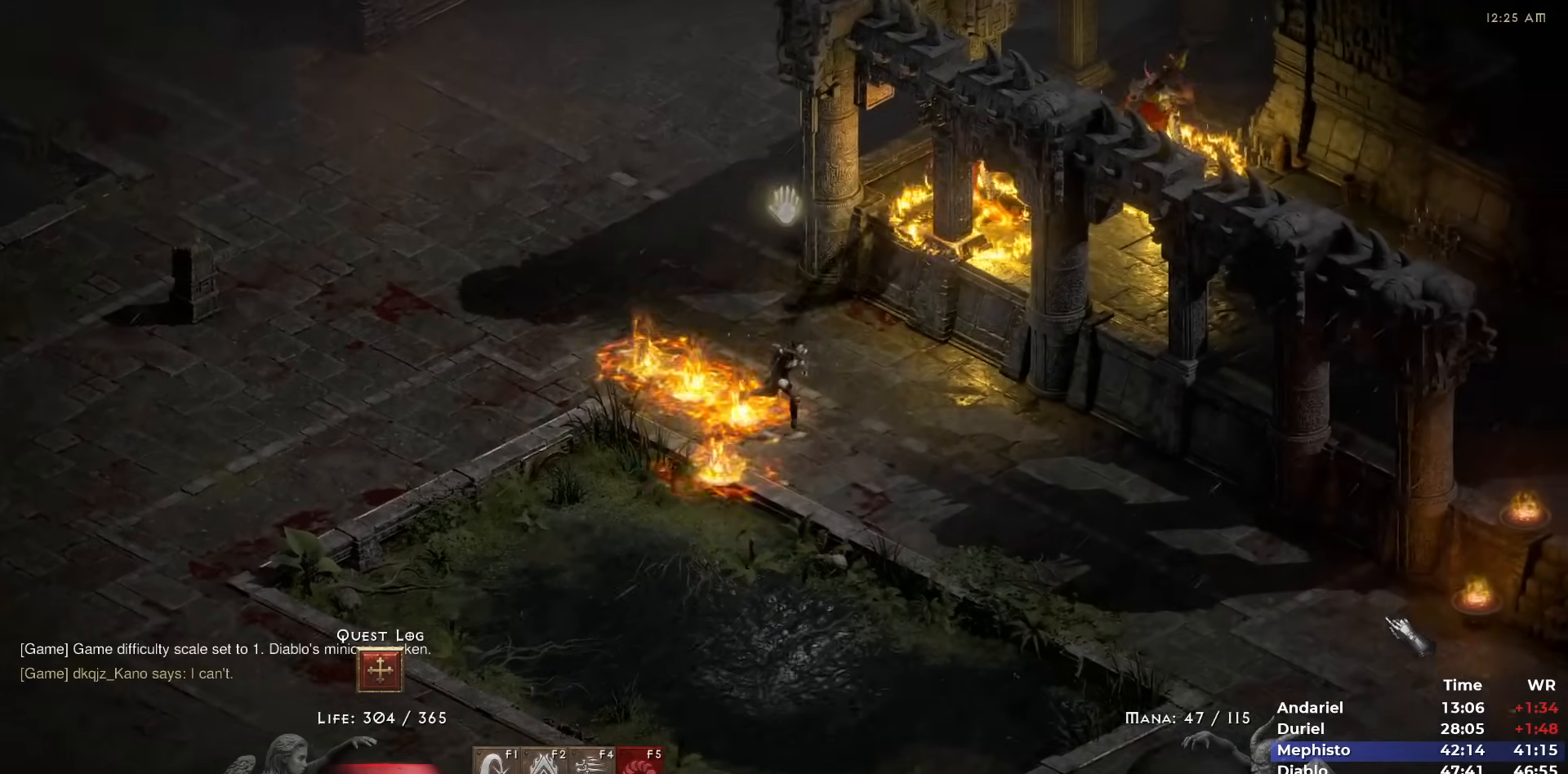
{"keys": [], "mouse": [], "events": [[17, "mouse_left", "down"], [117, "mouse_left", "up"]]}
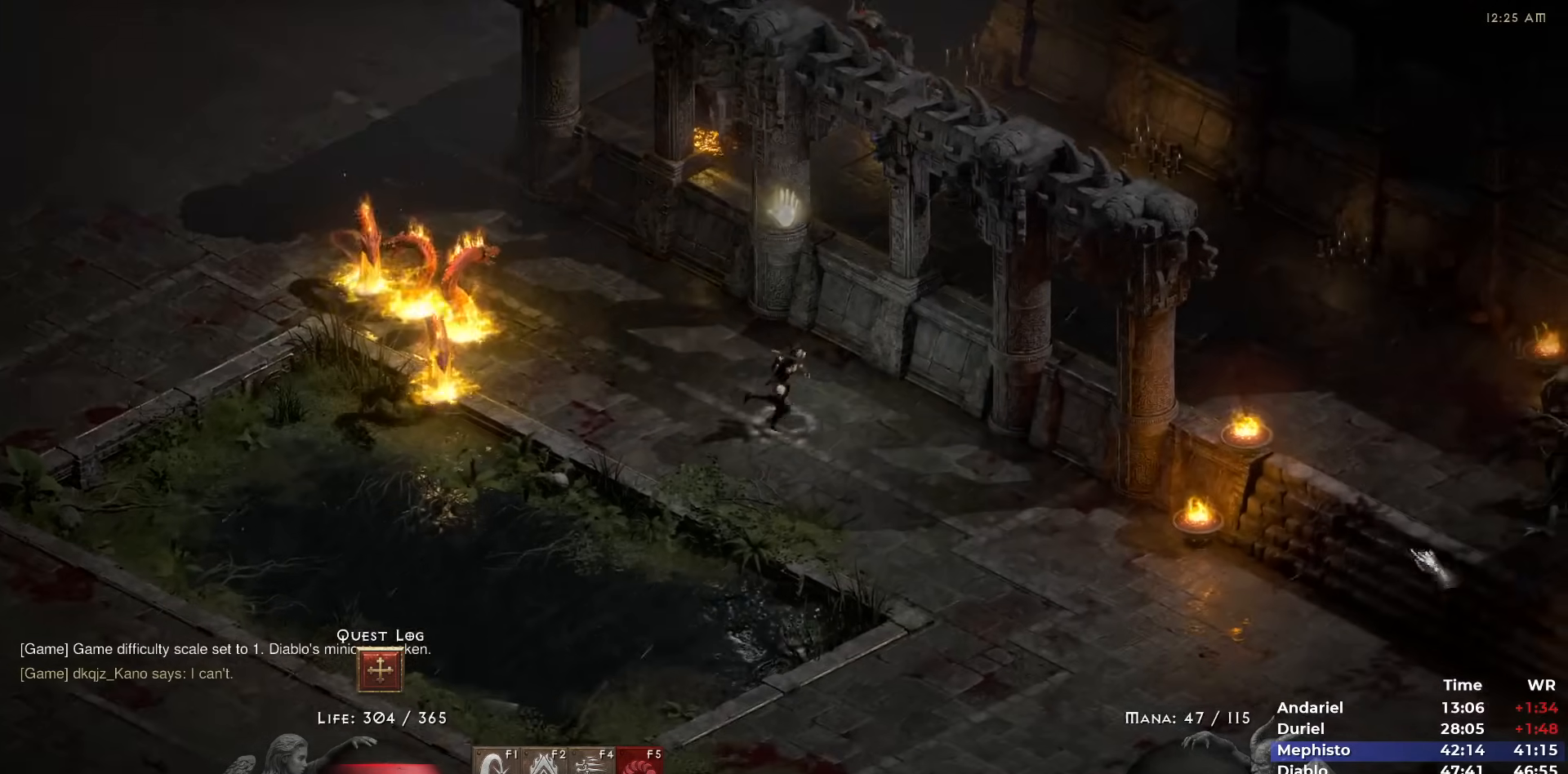
{"keys": [], "mouse": [], "events": [[33, "mouse_left", "down"], [133, "mouse_left", "up"], [233, "mouse_left", "down"], [317, "mouse_left", "up"], [367, "mouse_left", "down"], [467, "mouse_left", "up"]]}
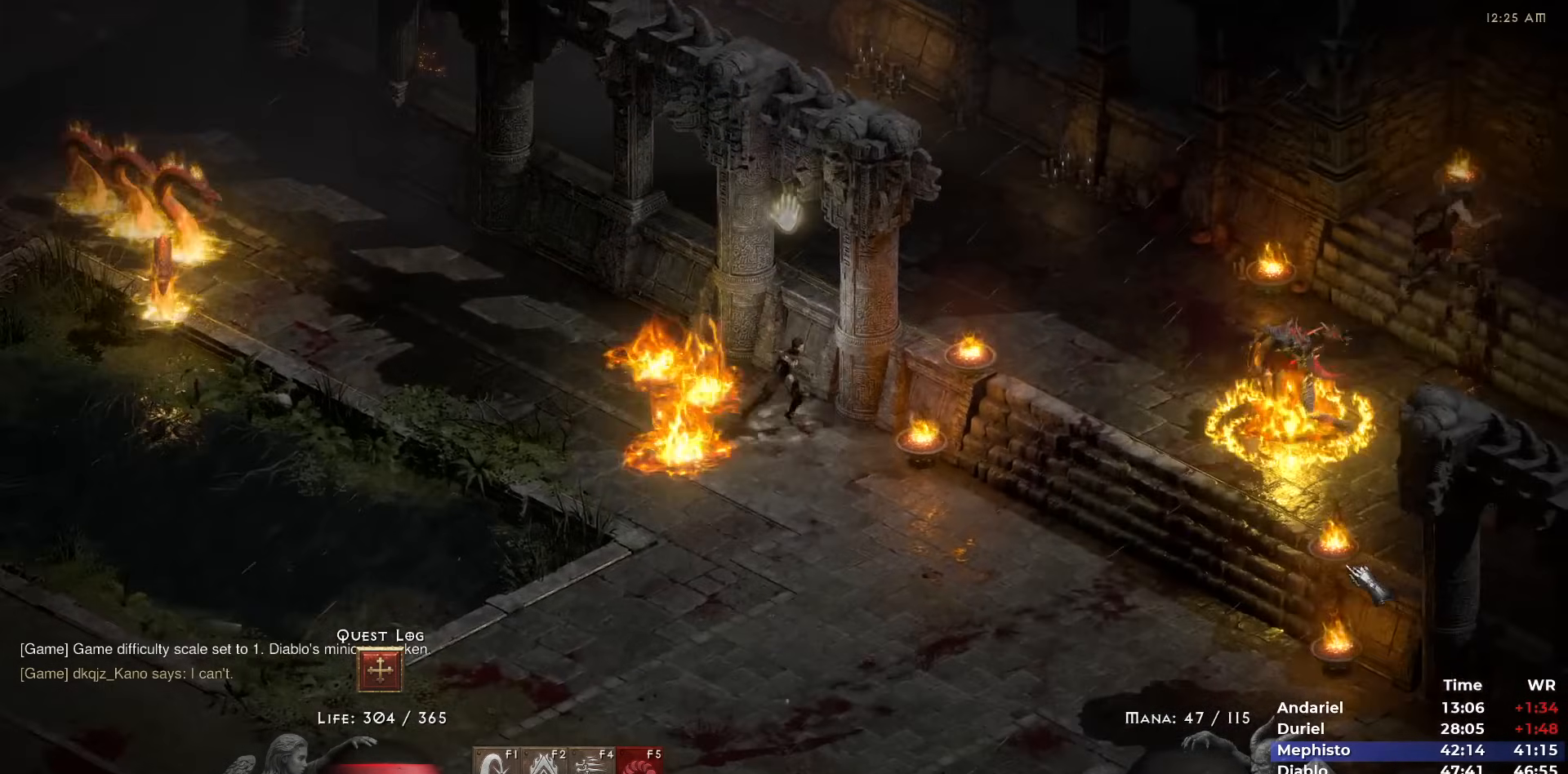
{"keys": [], "mouse": ["right"], "events": [[233, "mouse_right", "down"]]}
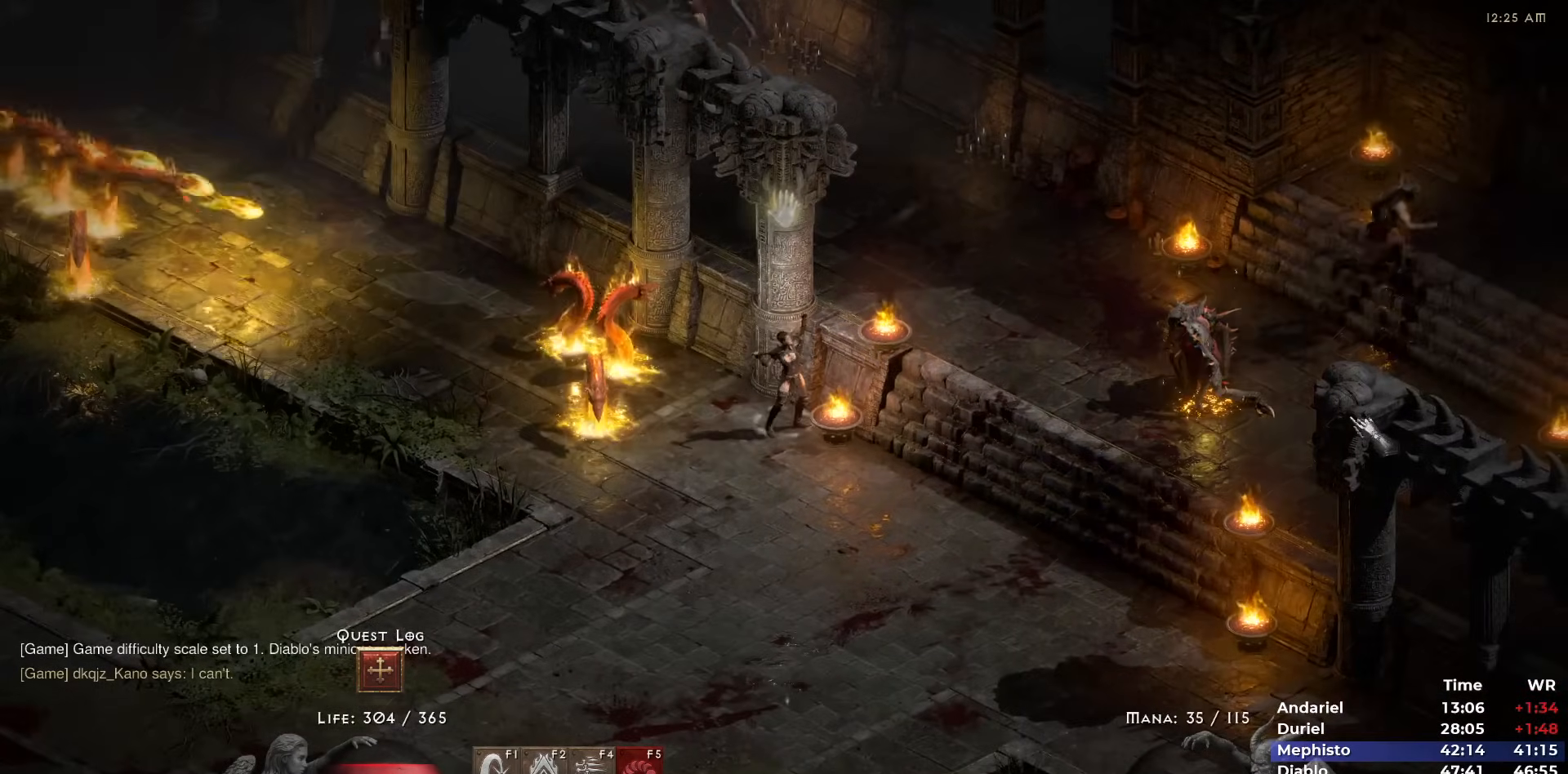
{"keys": [], "mouse": ["right"], "events": [[17, "4", "down"], [117, "4", "up"]]}
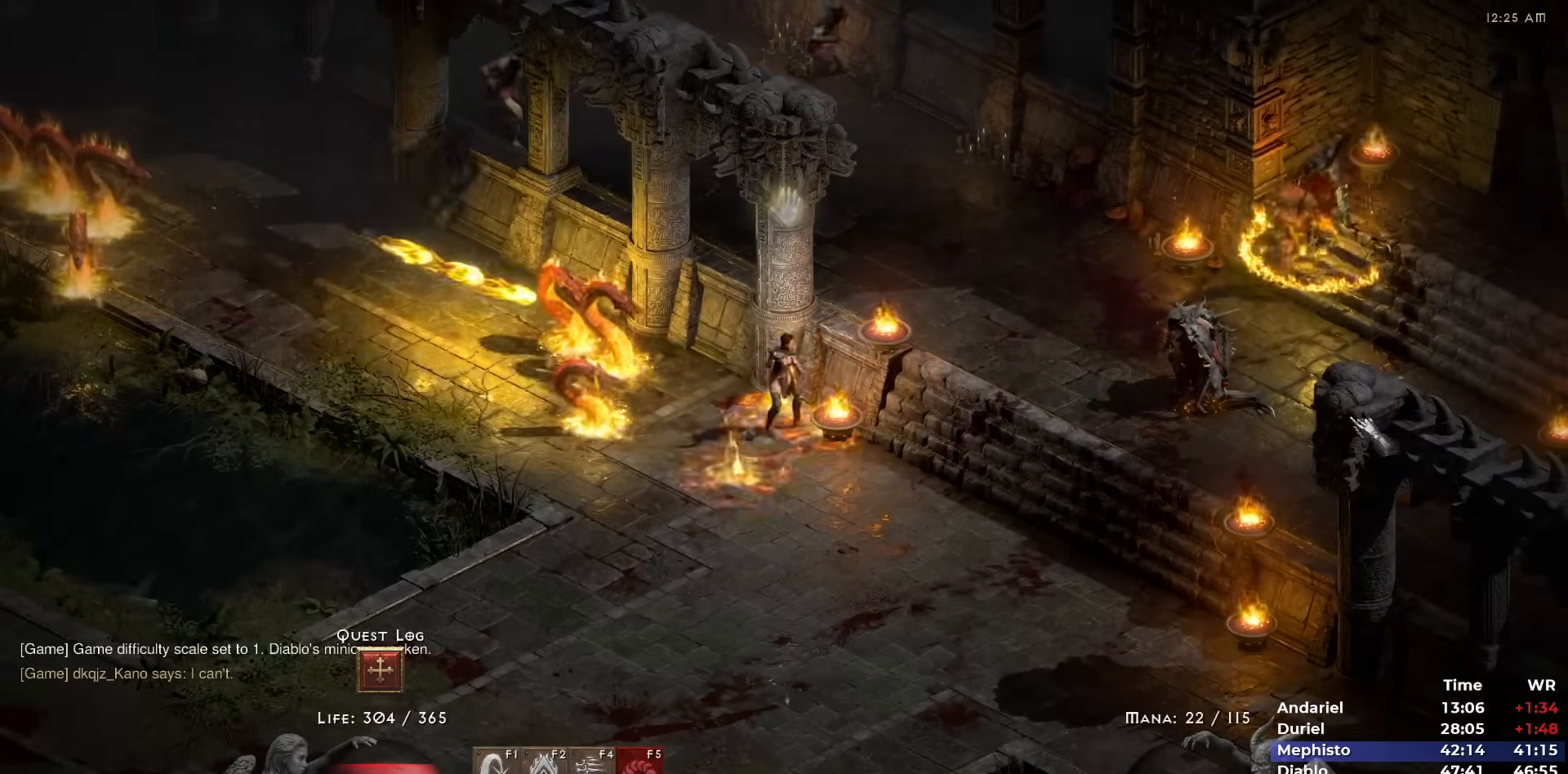
{"keys": [], "mouse": [], "events": [[83, "mouse_right", "up"], [217, "mouse_left", "down"], [267, "1", "down"], [267, "mouse_left", "up"], [367, "1", "up"], [417, "mouse_right", "down"], [500, "mouse_right", "up"]]}
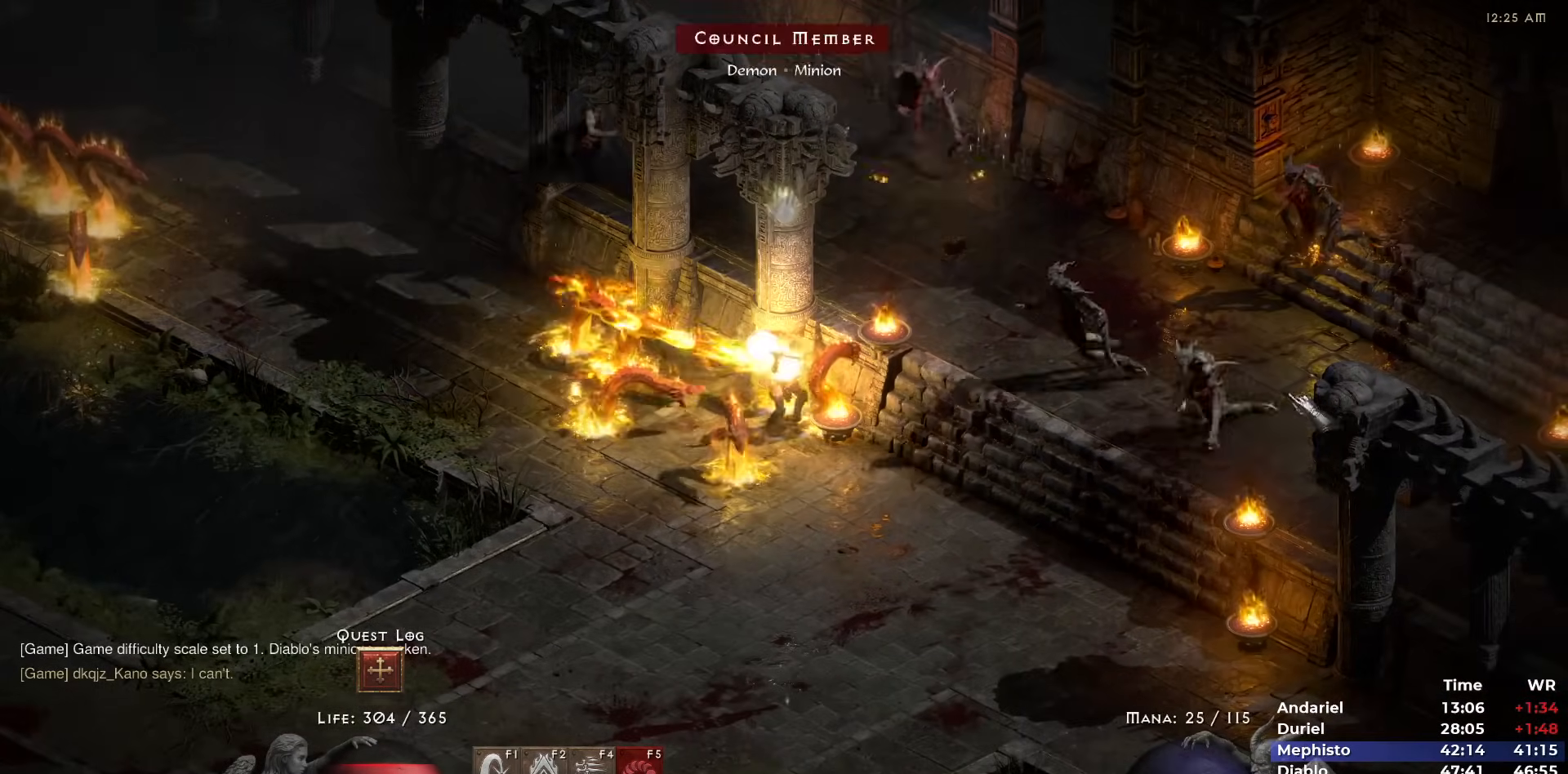
{"keys": [], "mouse": ["left"], "events": [[50, "mouse_right", "down"], [150, "mouse_right", "up"], [233, "mouse_left", "down"], [333, "mouse_left", "up"], [433, "mouse_left", "down"]]}
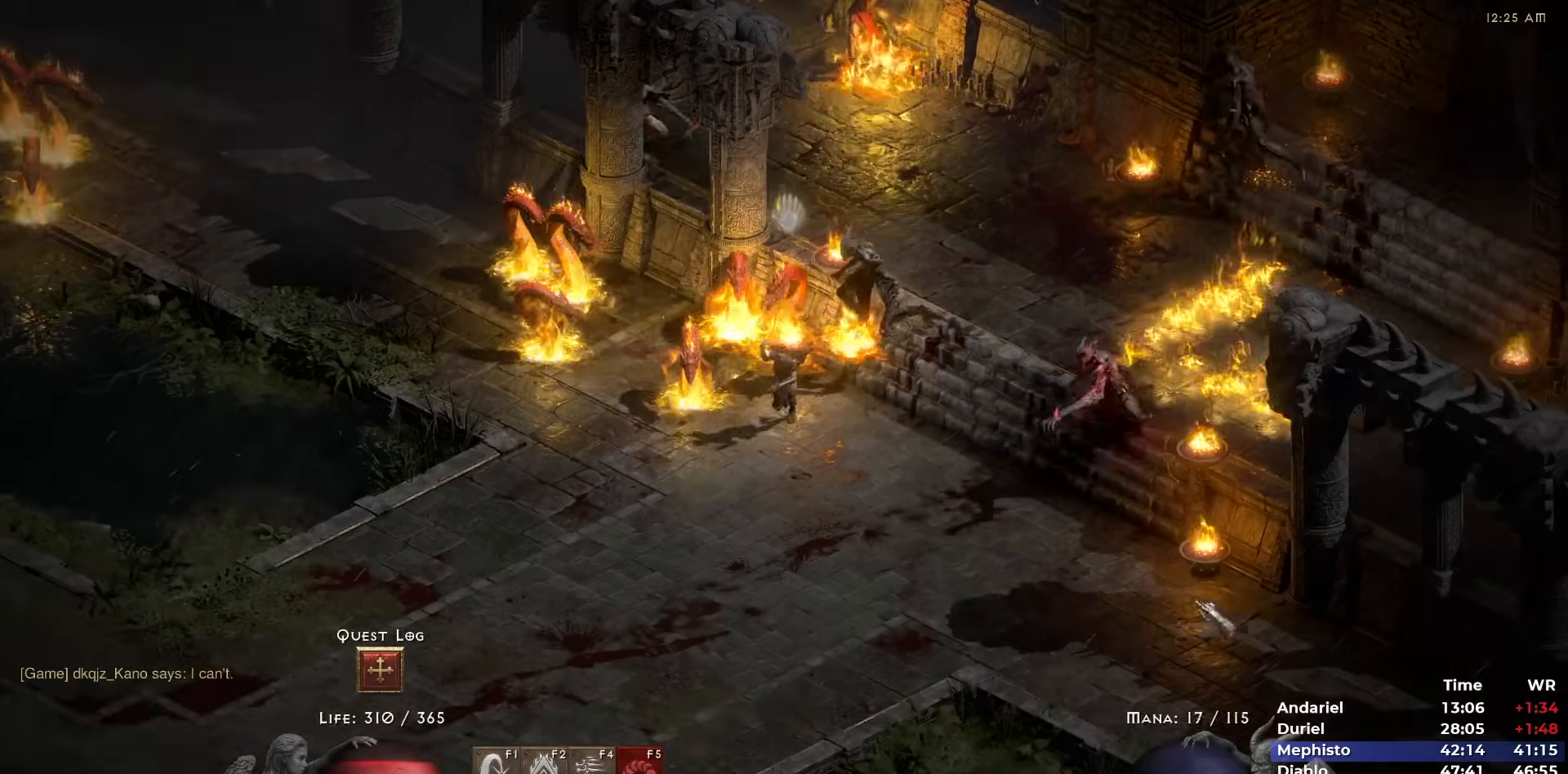
{"keys": [], "mouse": [], "events": [[17, "mouse_left", "up"], [167, "mouse_right", "down"], [300, "mouse_right", "up"], [400, "mouse_left", "down"], [433, "mouse_left", "up"]]}
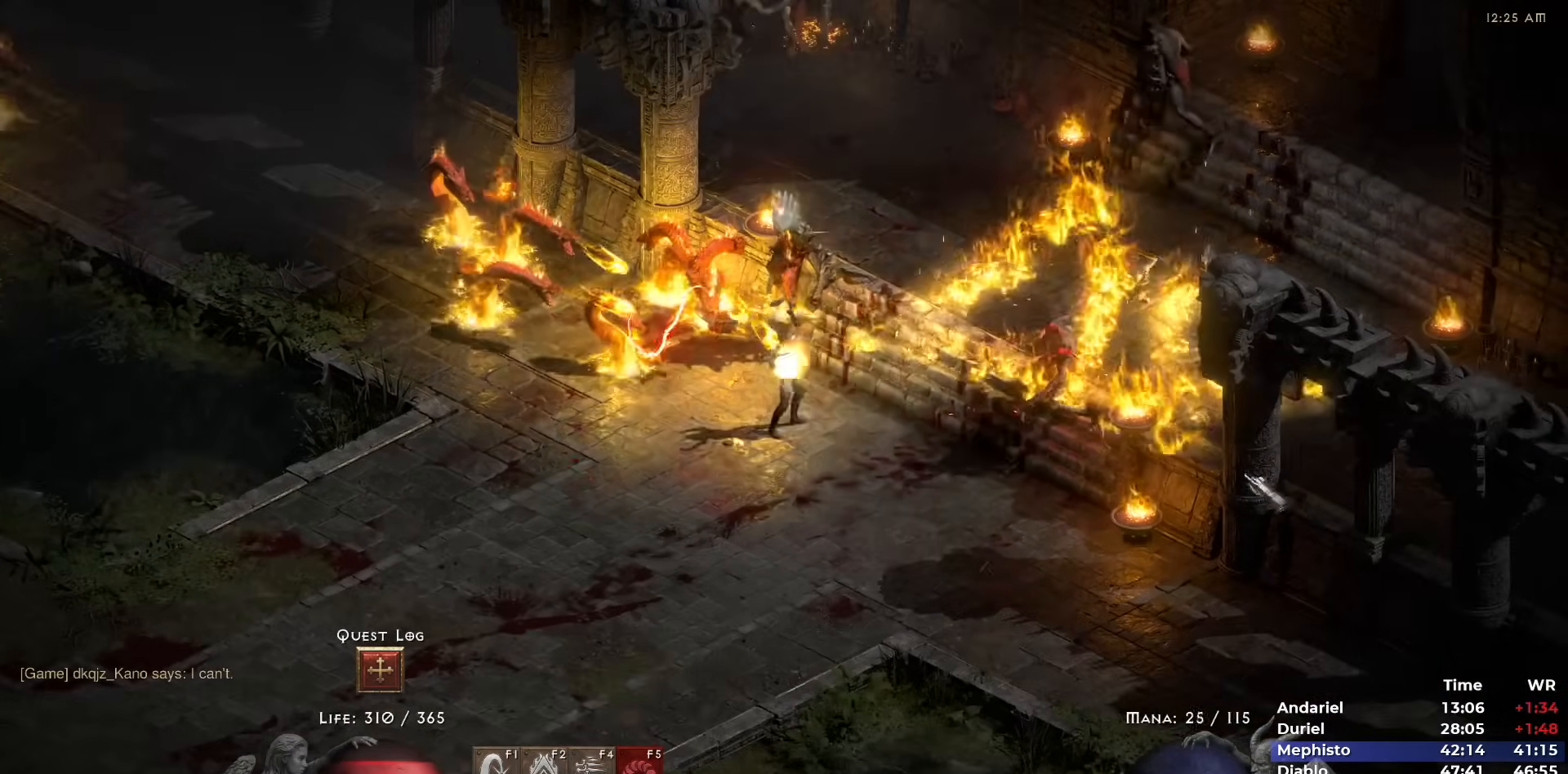
{"keys": [], "mouse": [], "events": [[33, "mouse_left", "down"], [133, "mouse_left", "up"], [167, "mouse_left", "down"], [317, "mouse_left", "up"]]}
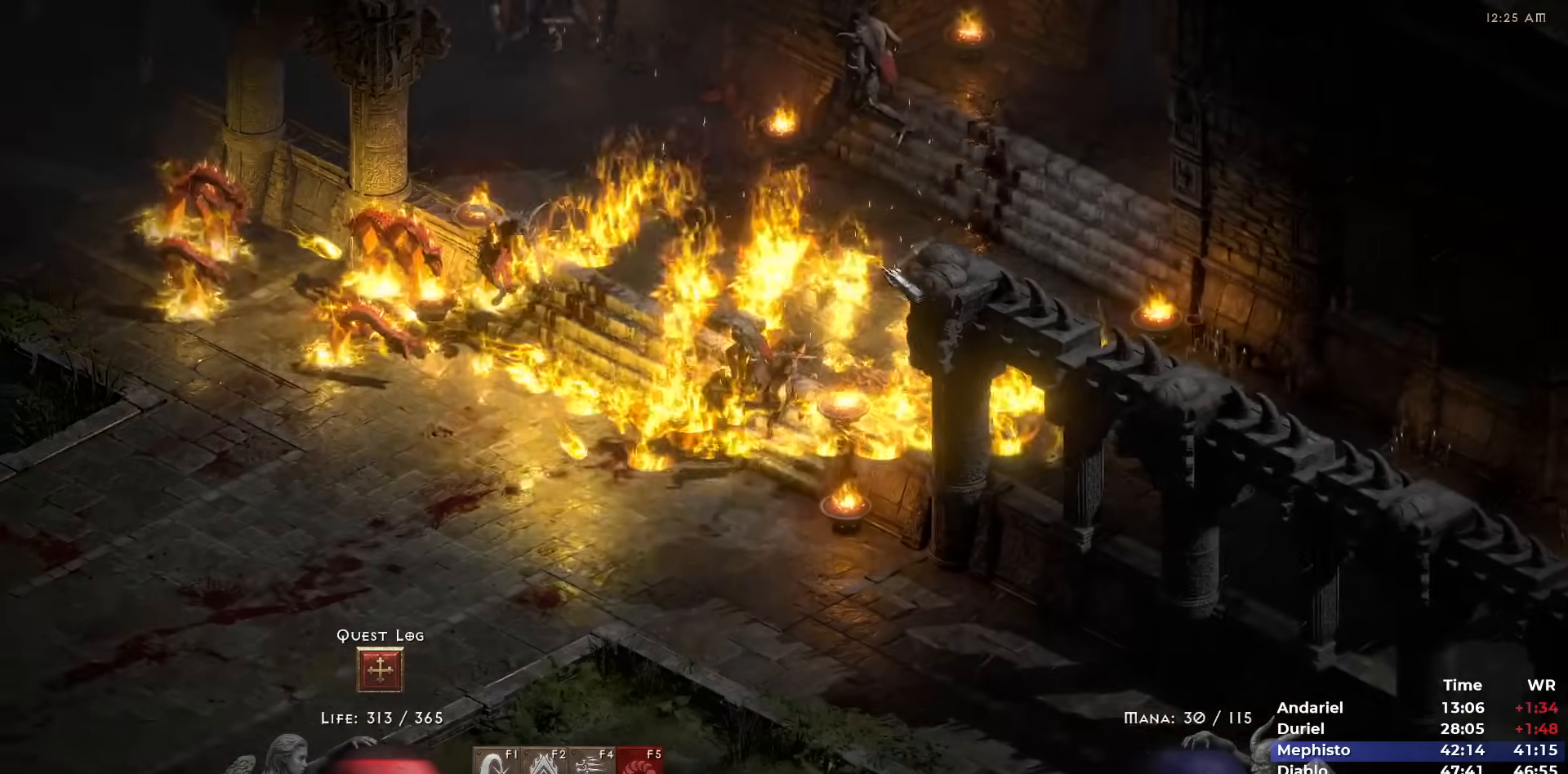
{"keys": [], "mouse": ["left"], "events": [[50, "mouse_right", "down"], [150, "mouse_right", "up"], [283, "mouse_left", "down"], [333, "mouse_left", "up"], [433, "mouse_left", "down"]]}
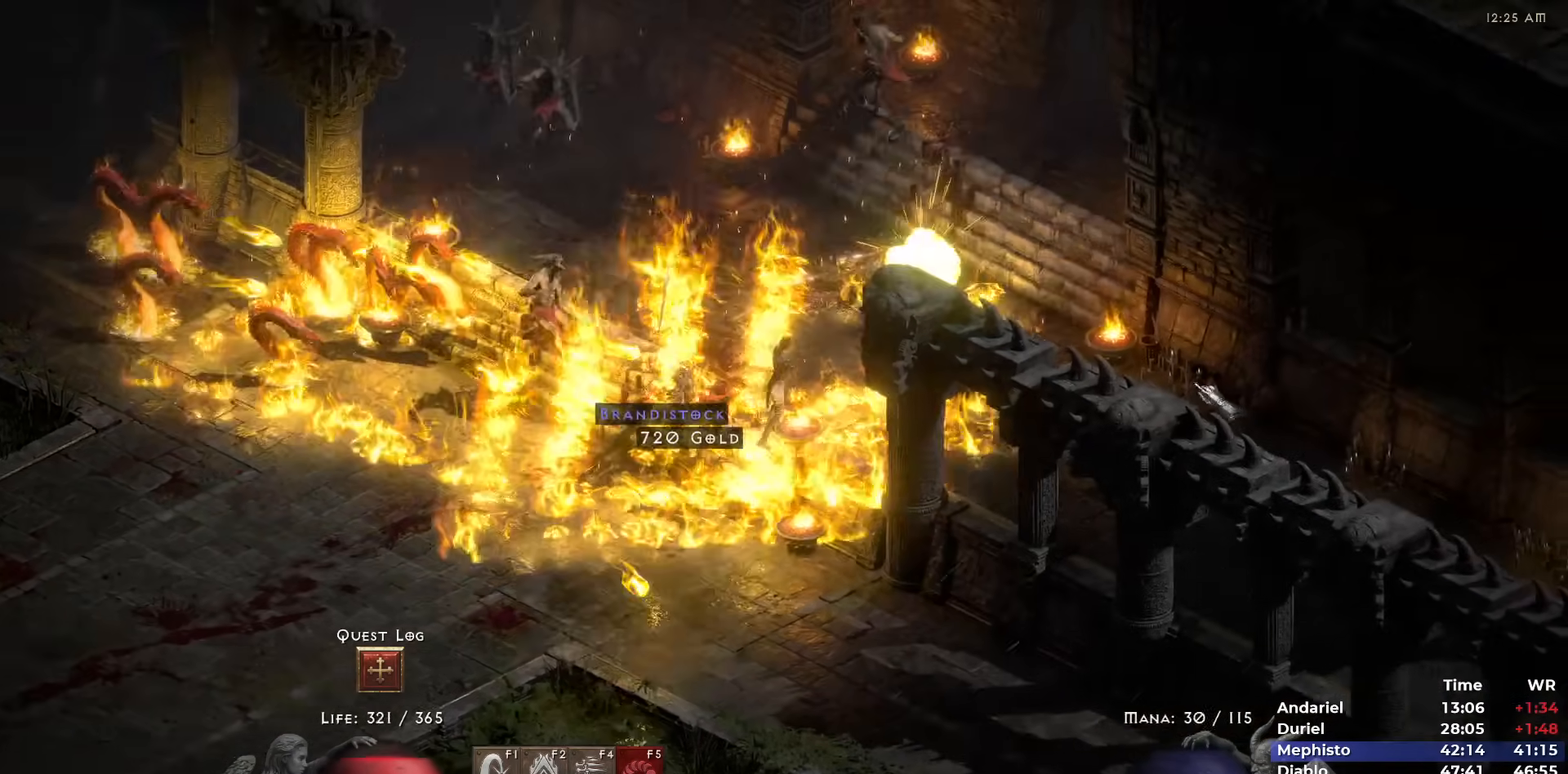
{"keys": [], "mouse": [], "events": [[17, "mouse_left", "up"], [250, "mouse_right", "down"], [400, "mouse_right", "up"]]}
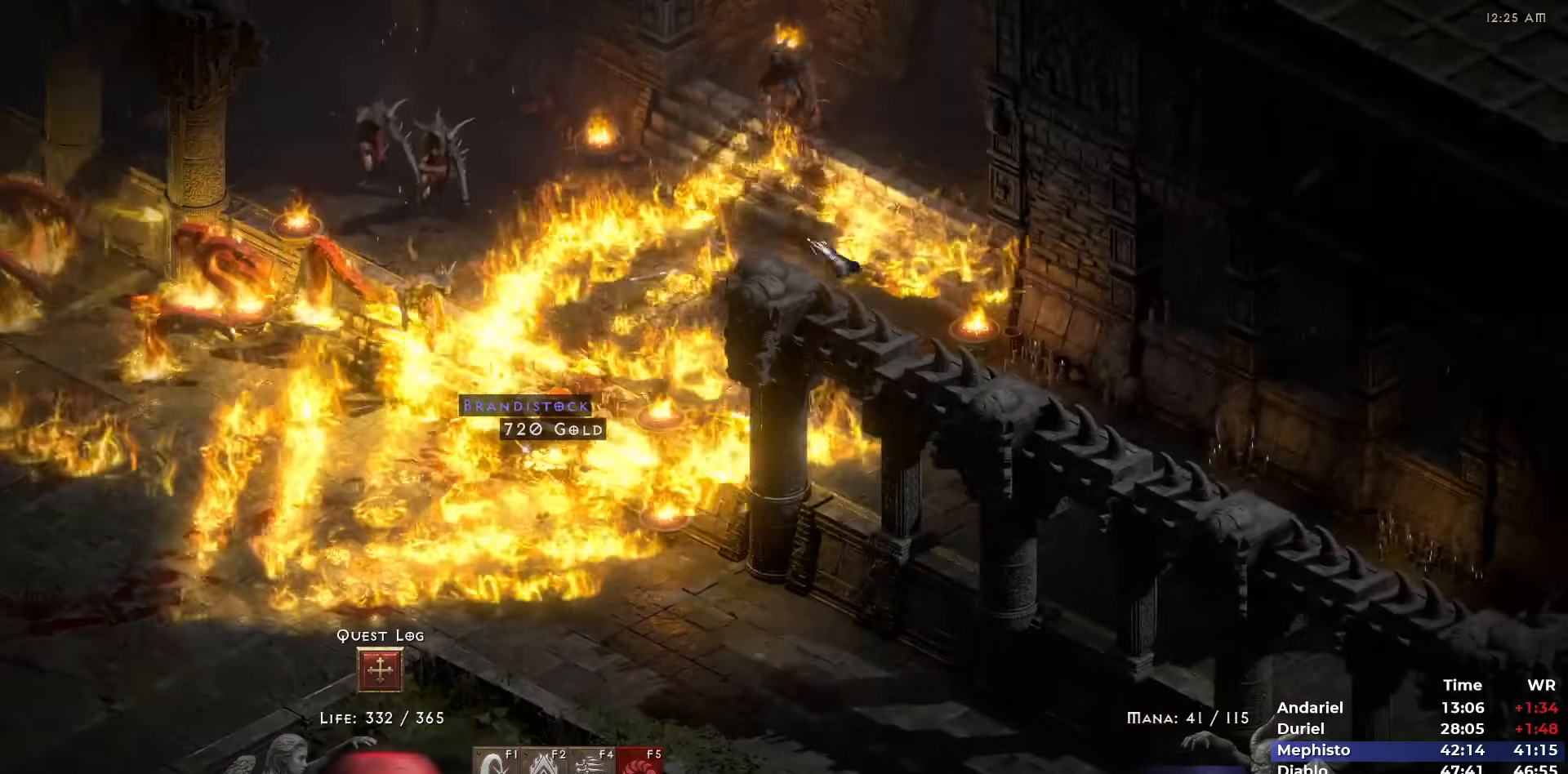
{"keys": [], "mouse": [], "events": [[133, "mouse_left", "down"], [217, "mouse_left", "up"], [267, "mouse_right", "down"], [367, "mouse_right", "up"], [450, "mouse_right", "down"], [500, "mouse_right", "up"]]}